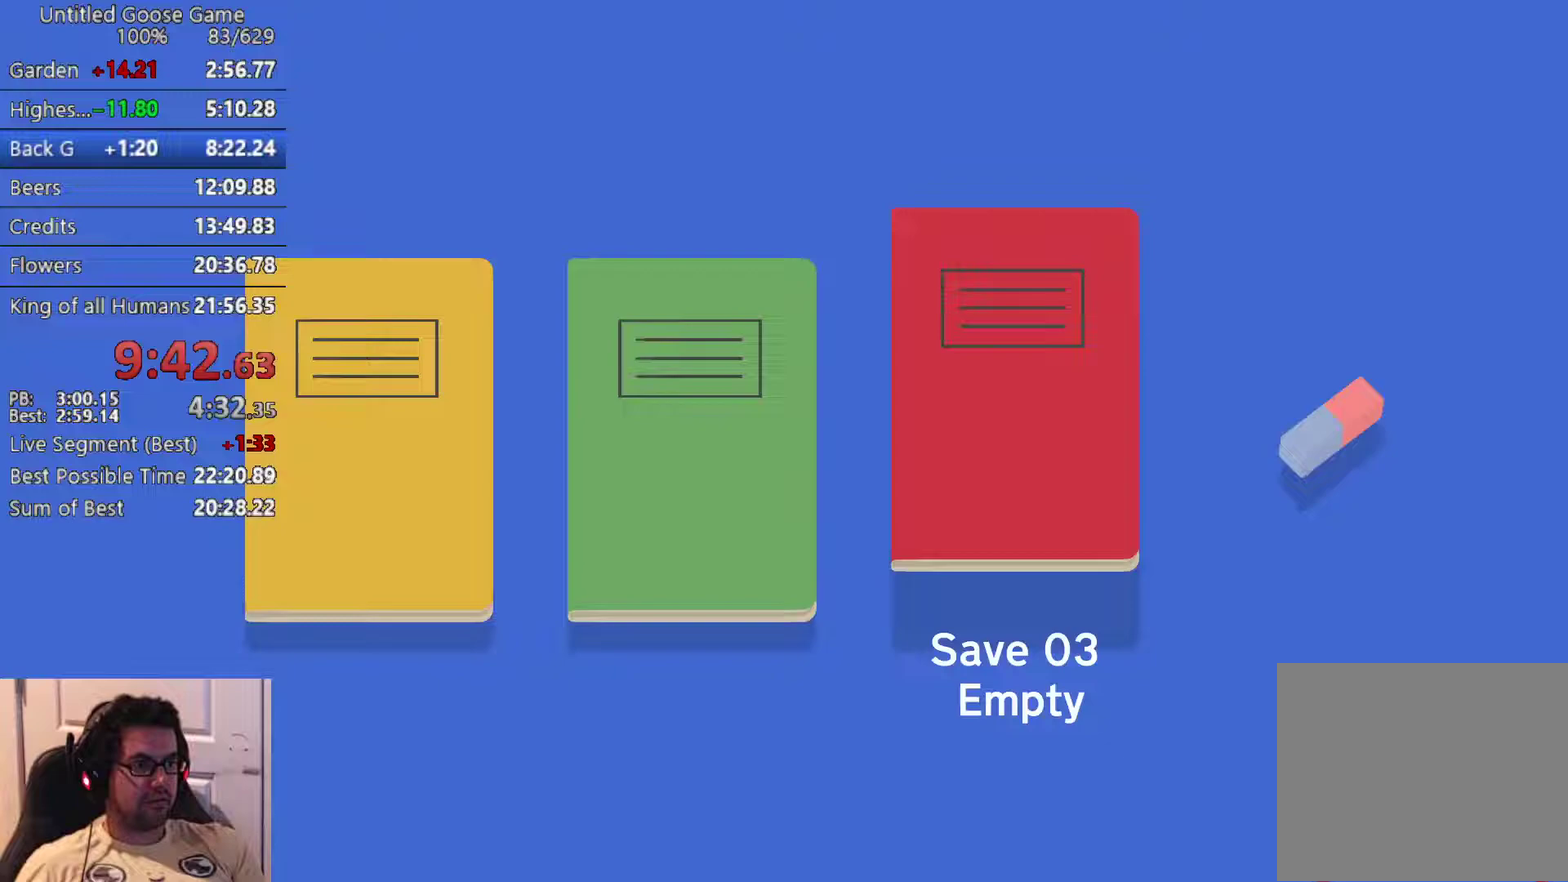
Gameplay with a controller (PlayStation layout); each line is a JSON object with the inputs held at the frame after it. "events" lists button and stick changes between this image and that frame as [ms after this image, input, new state], when the widget could be followed in between. Not read: R3 right_stick.
{"buttons": [], "left_stick": "center"}
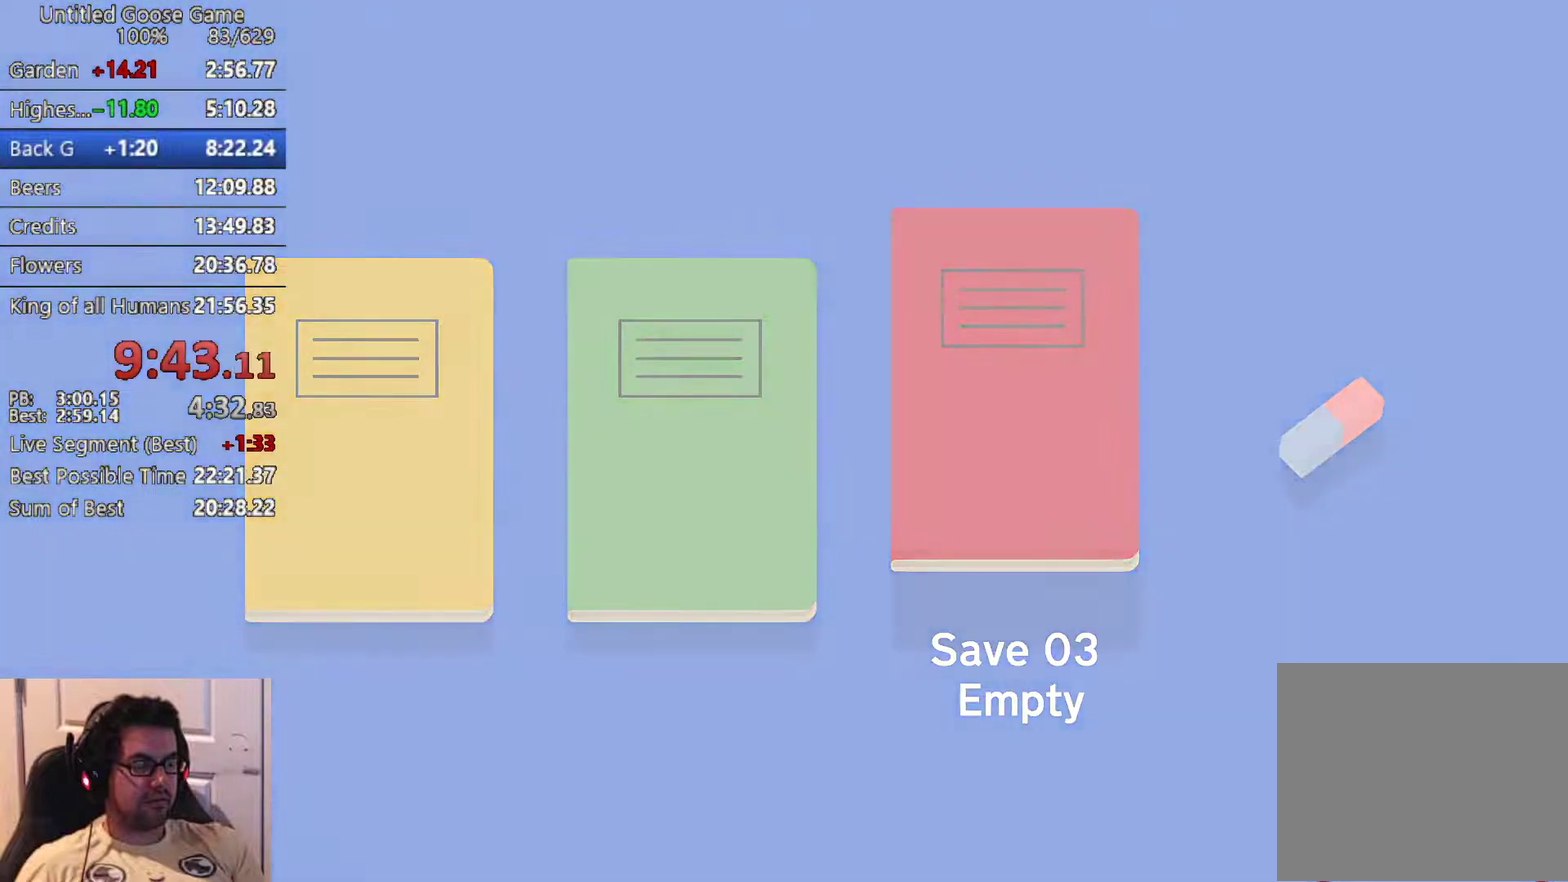
{"buttons": [], "left_stick": "center", "events": []}
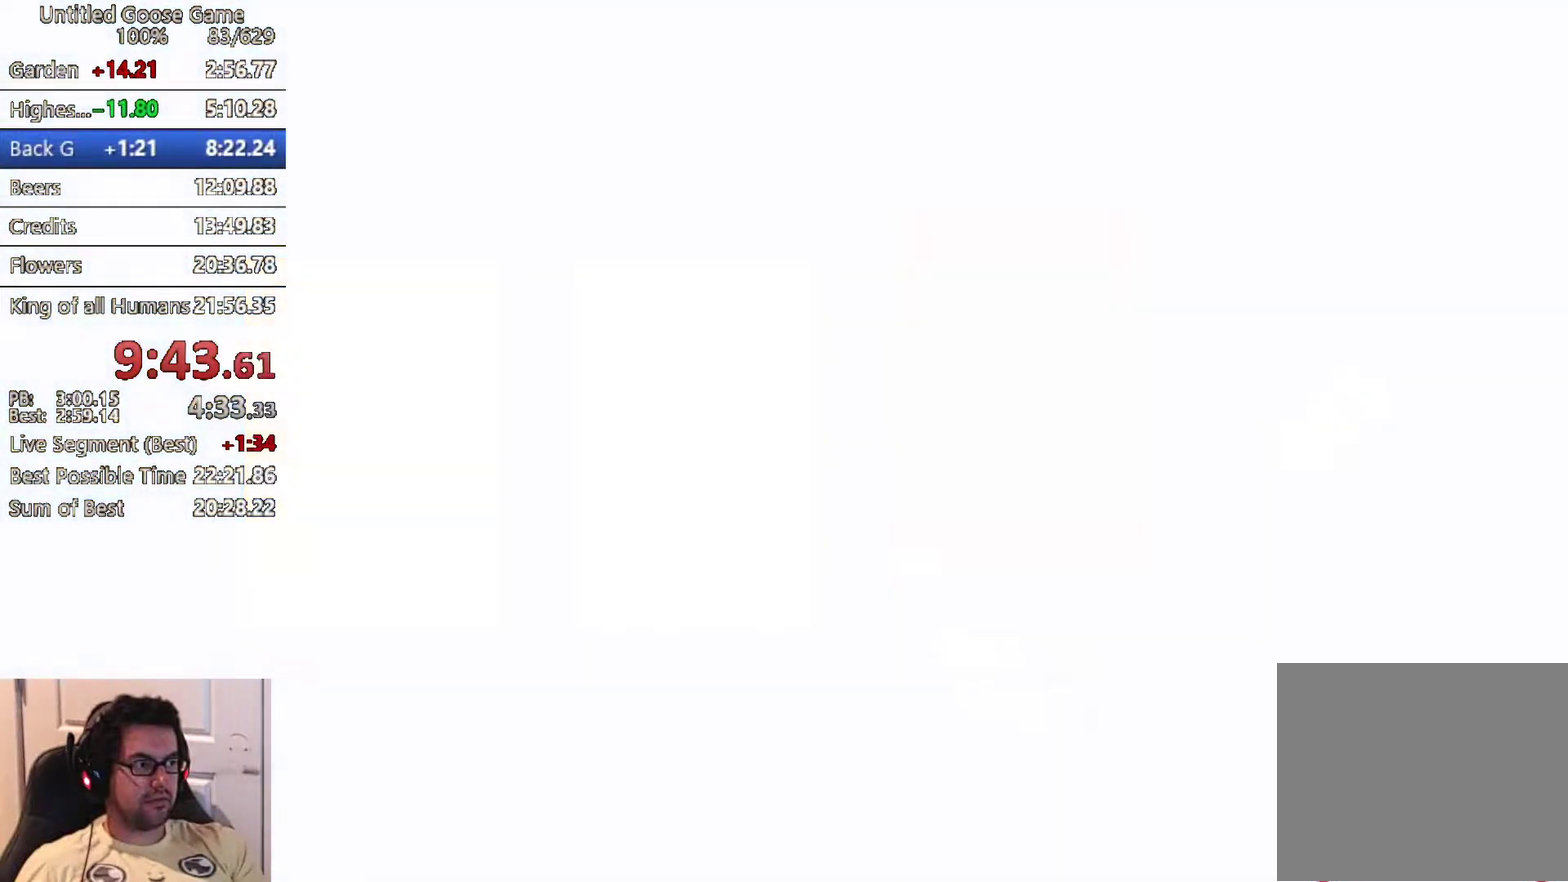
{"buttons": [], "left_stick": "center", "events": []}
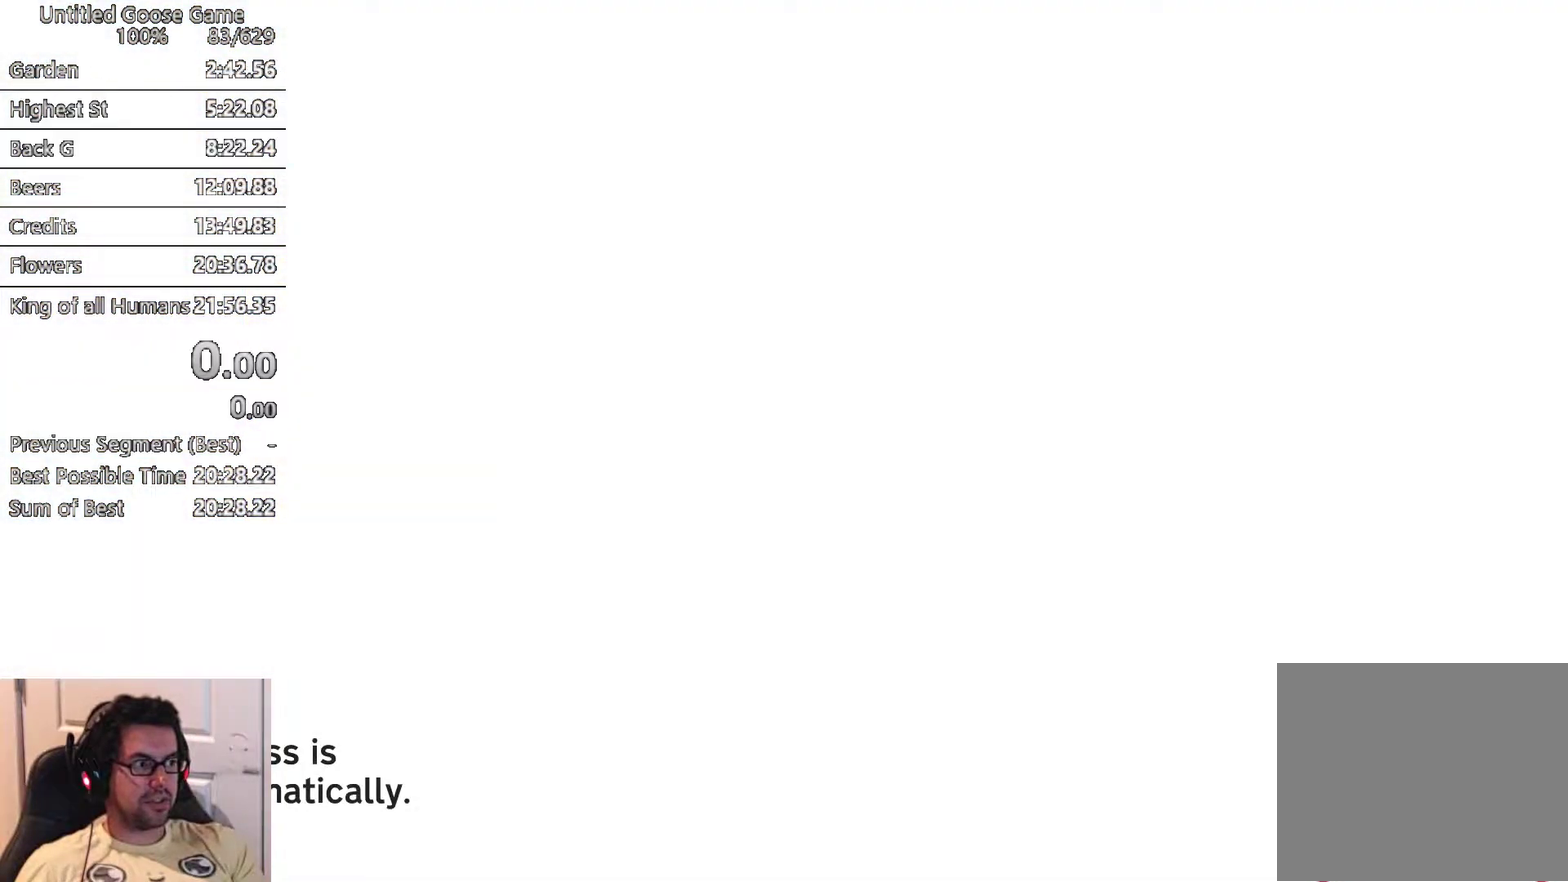
{"buttons": [], "left_stick": "center", "events": []}
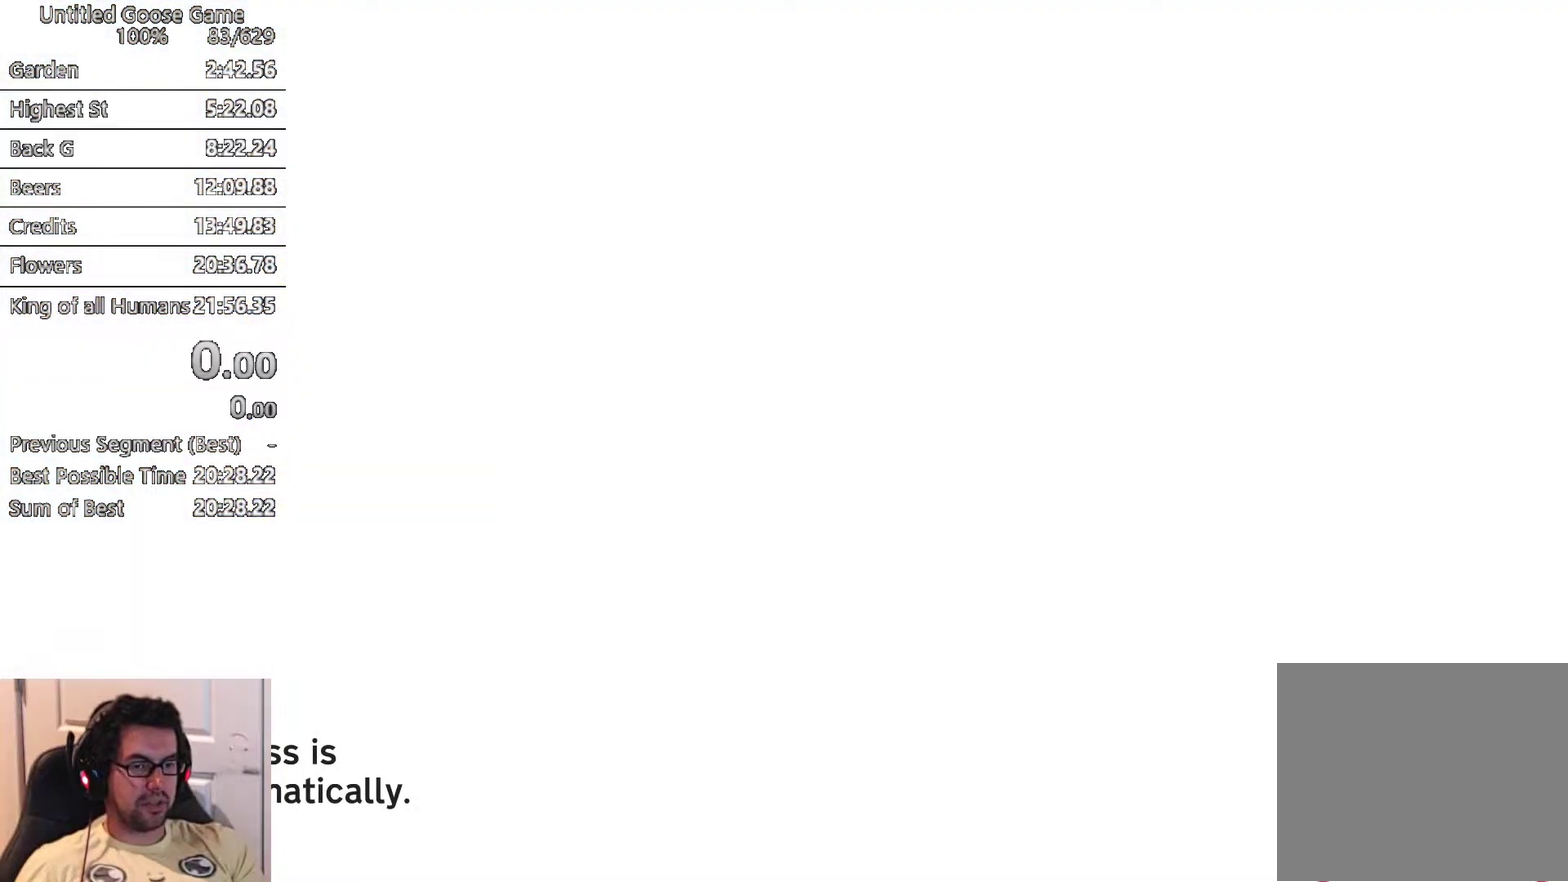
{"buttons": [], "left_stick": "center", "events": []}
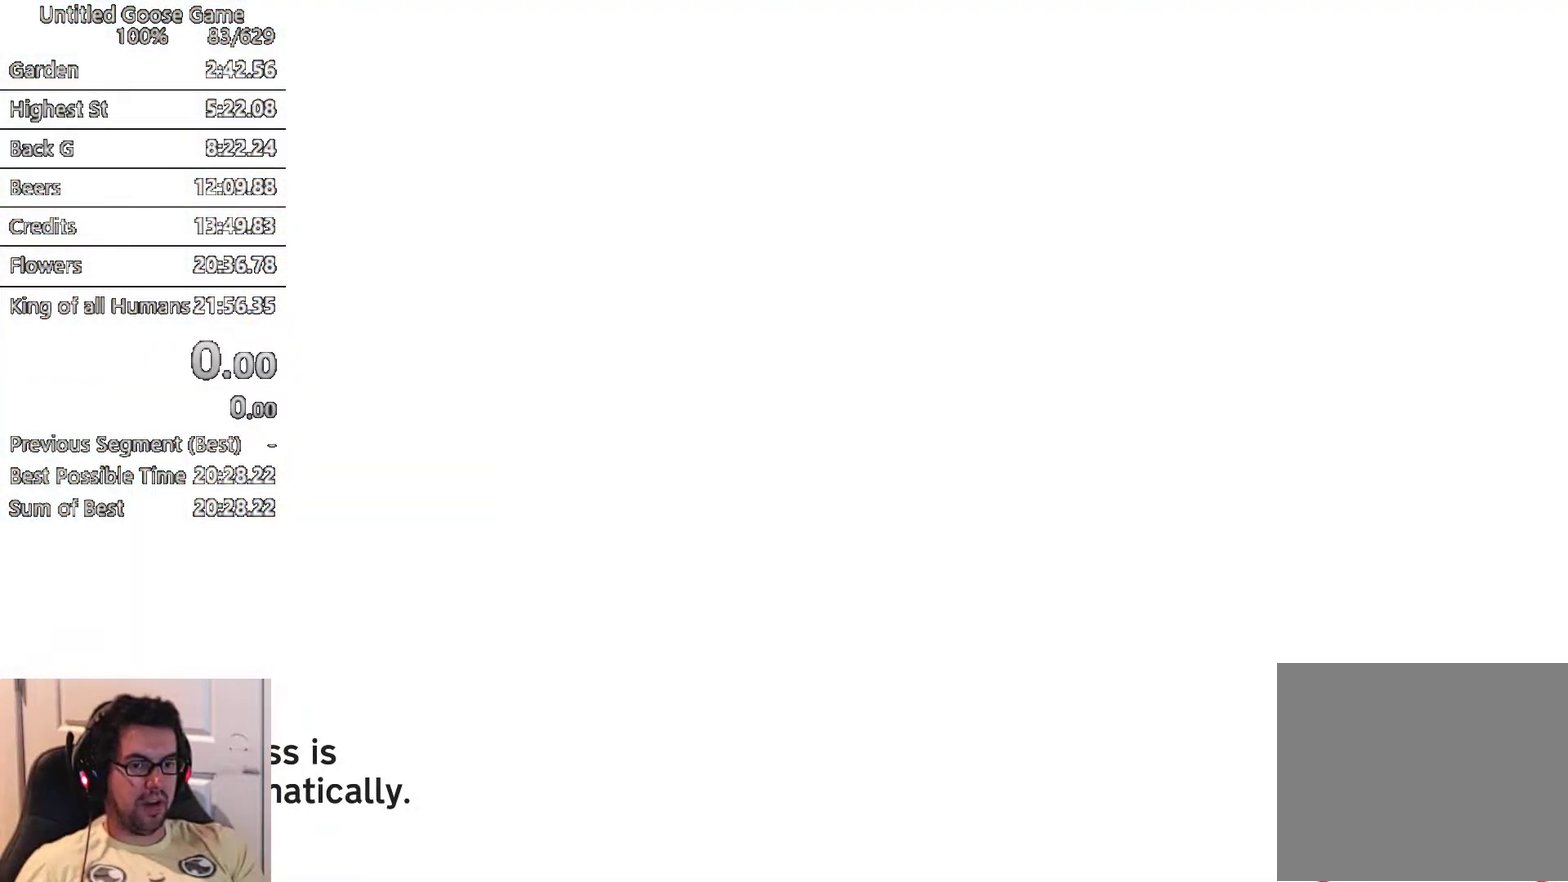
{"buttons": [], "left_stick": "center", "events": []}
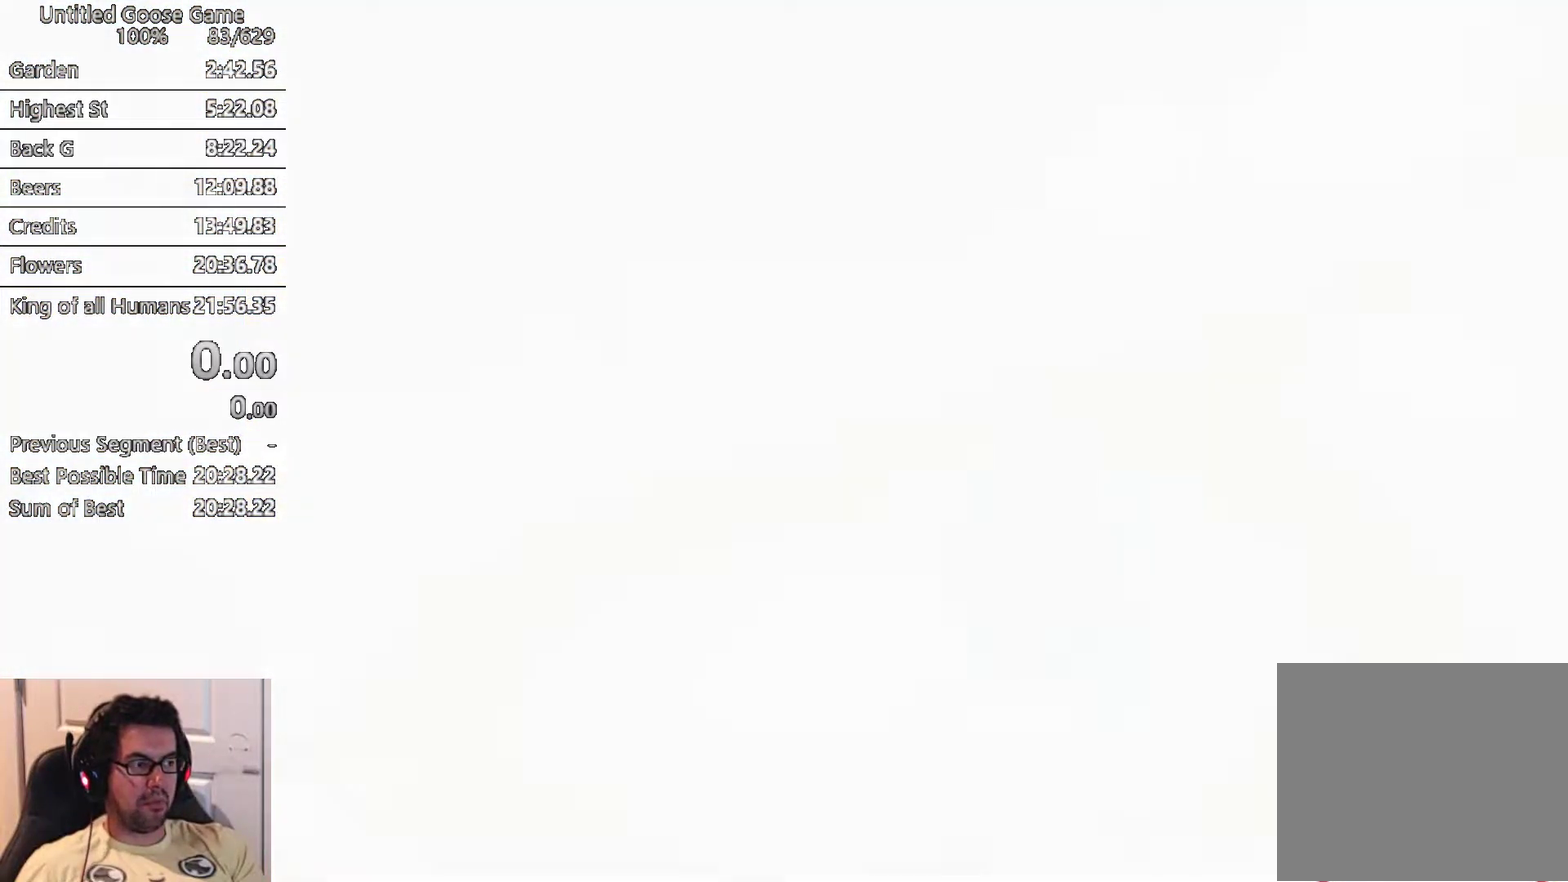
{"buttons": [], "left_stick": "center", "events": []}
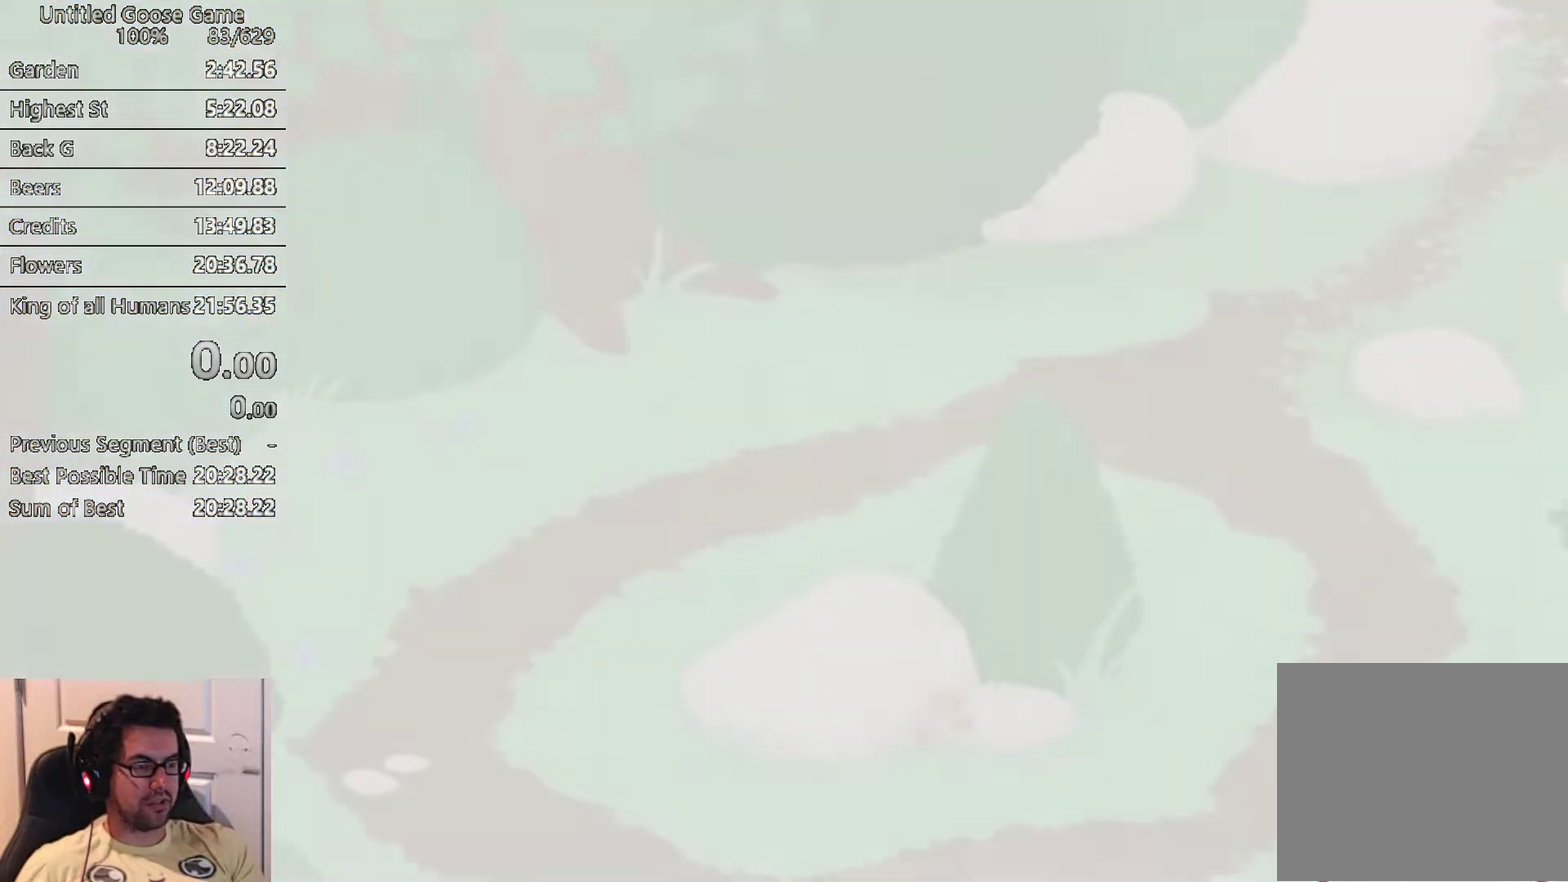
{"buttons": [], "left_stick": "center", "events": []}
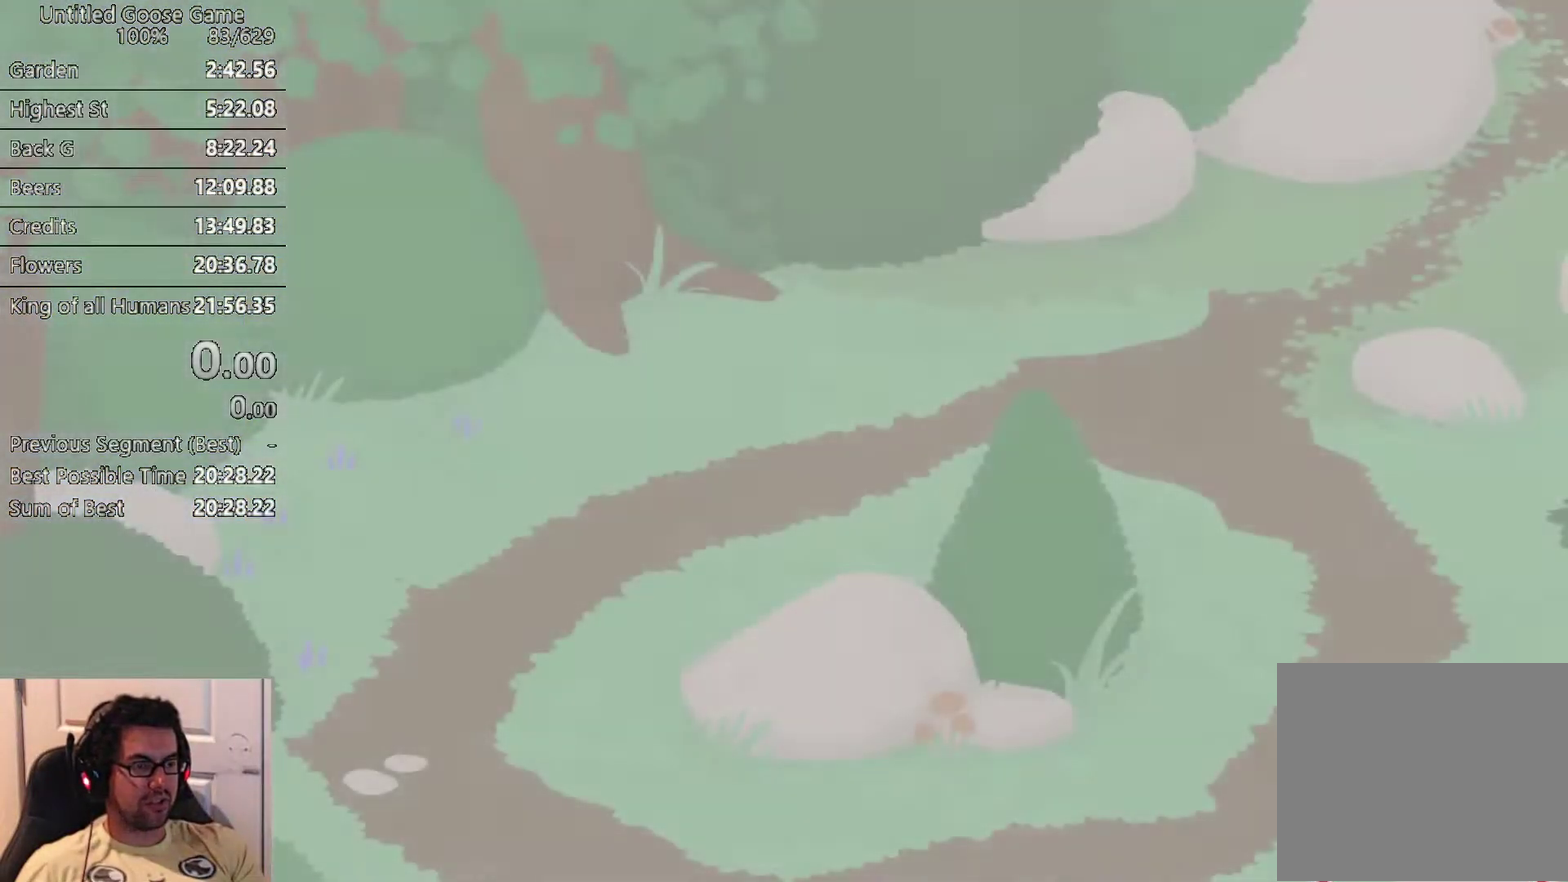
{"buttons": [], "left_stick": "center", "events": []}
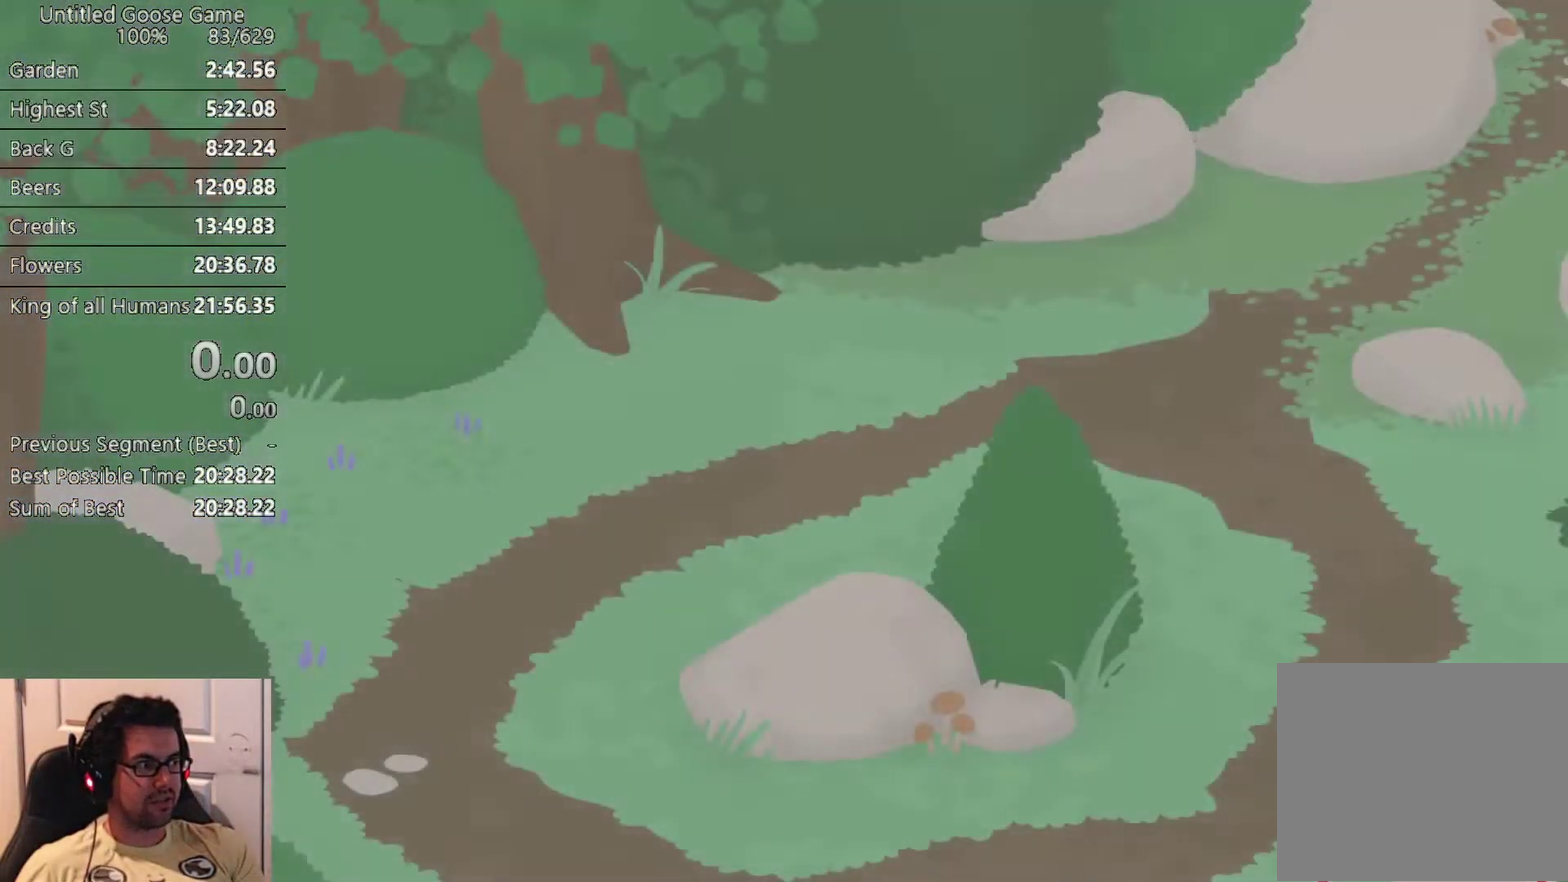
{"buttons": [], "left_stick": "center", "events": []}
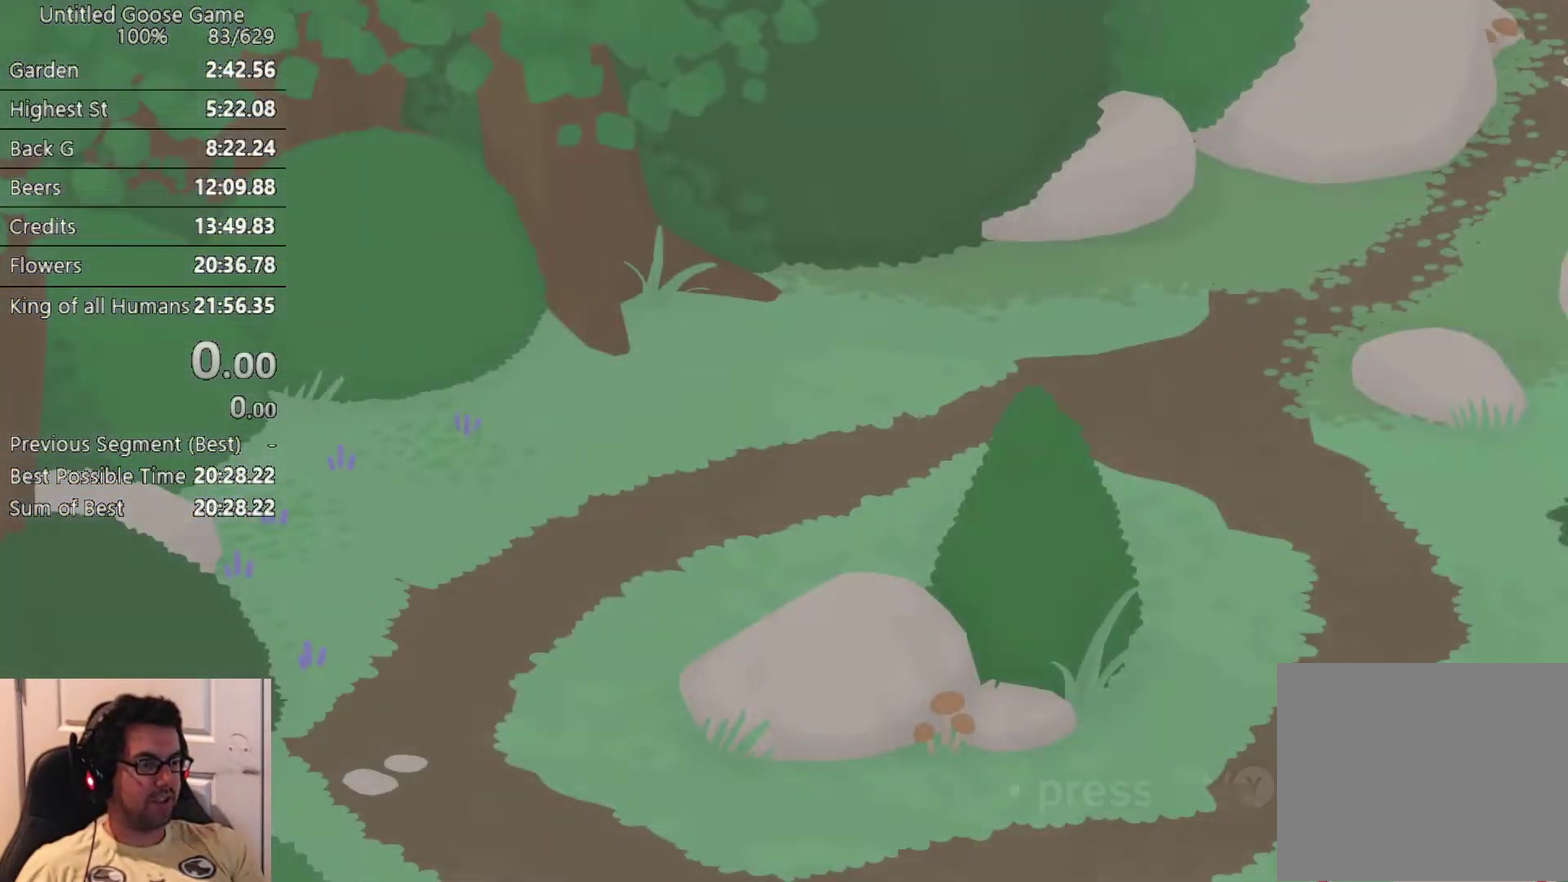
{"buttons": [], "left_stick": "center", "events": []}
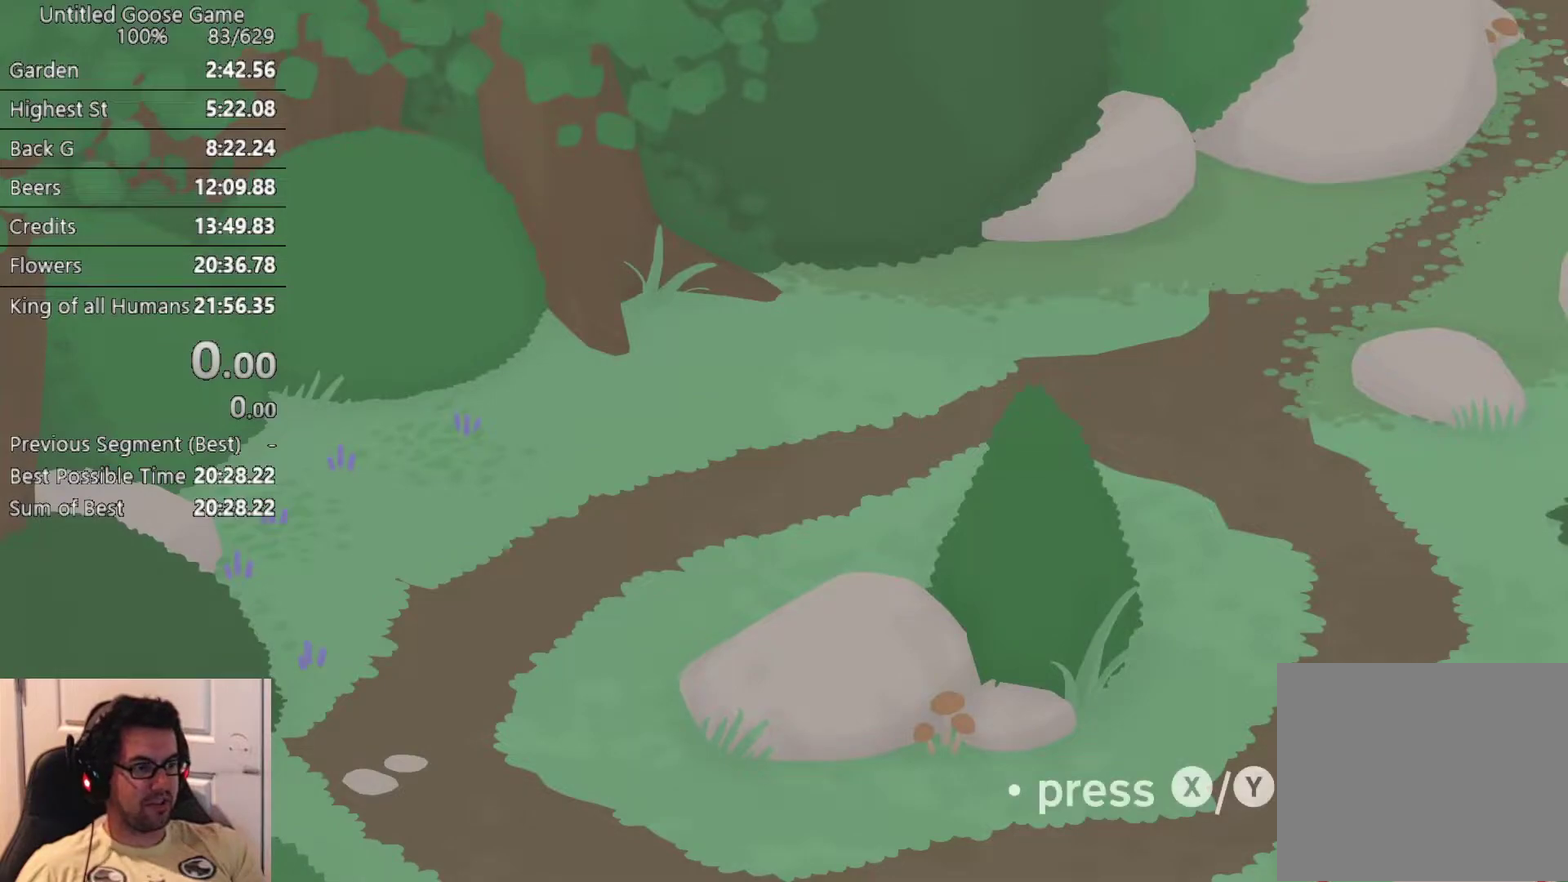
{"buttons": [], "left_stick": "center", "events": [[100, "SQUARE", "down"], [300, "R1", "down"], [300, "SQUARE", "up"], [467, "R1", "up"]]}
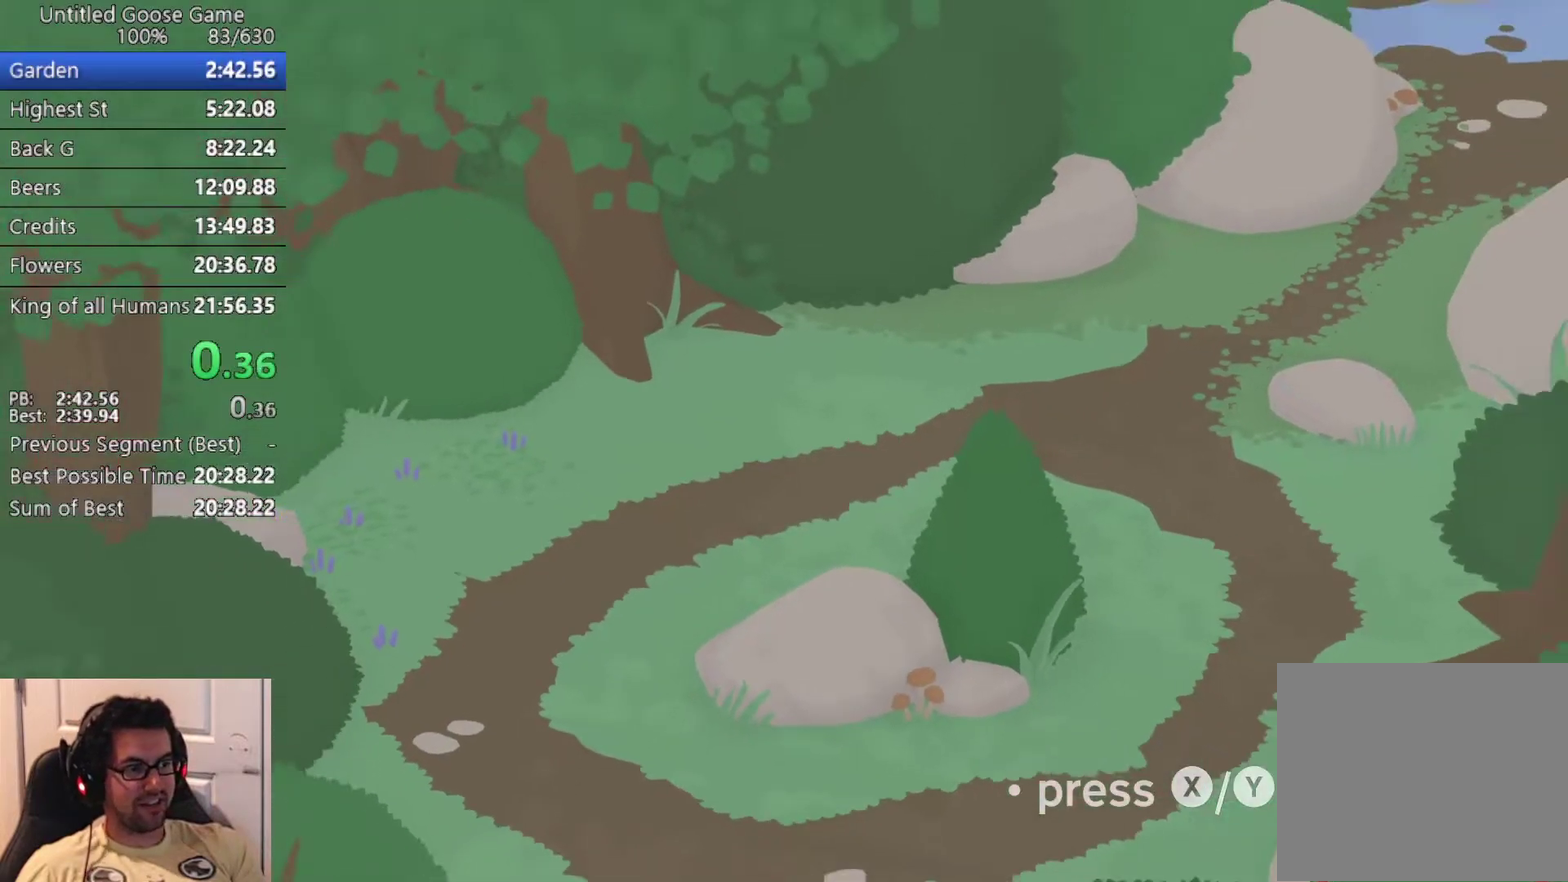
{"buttons": [], "left_stick": "center", "events": []}
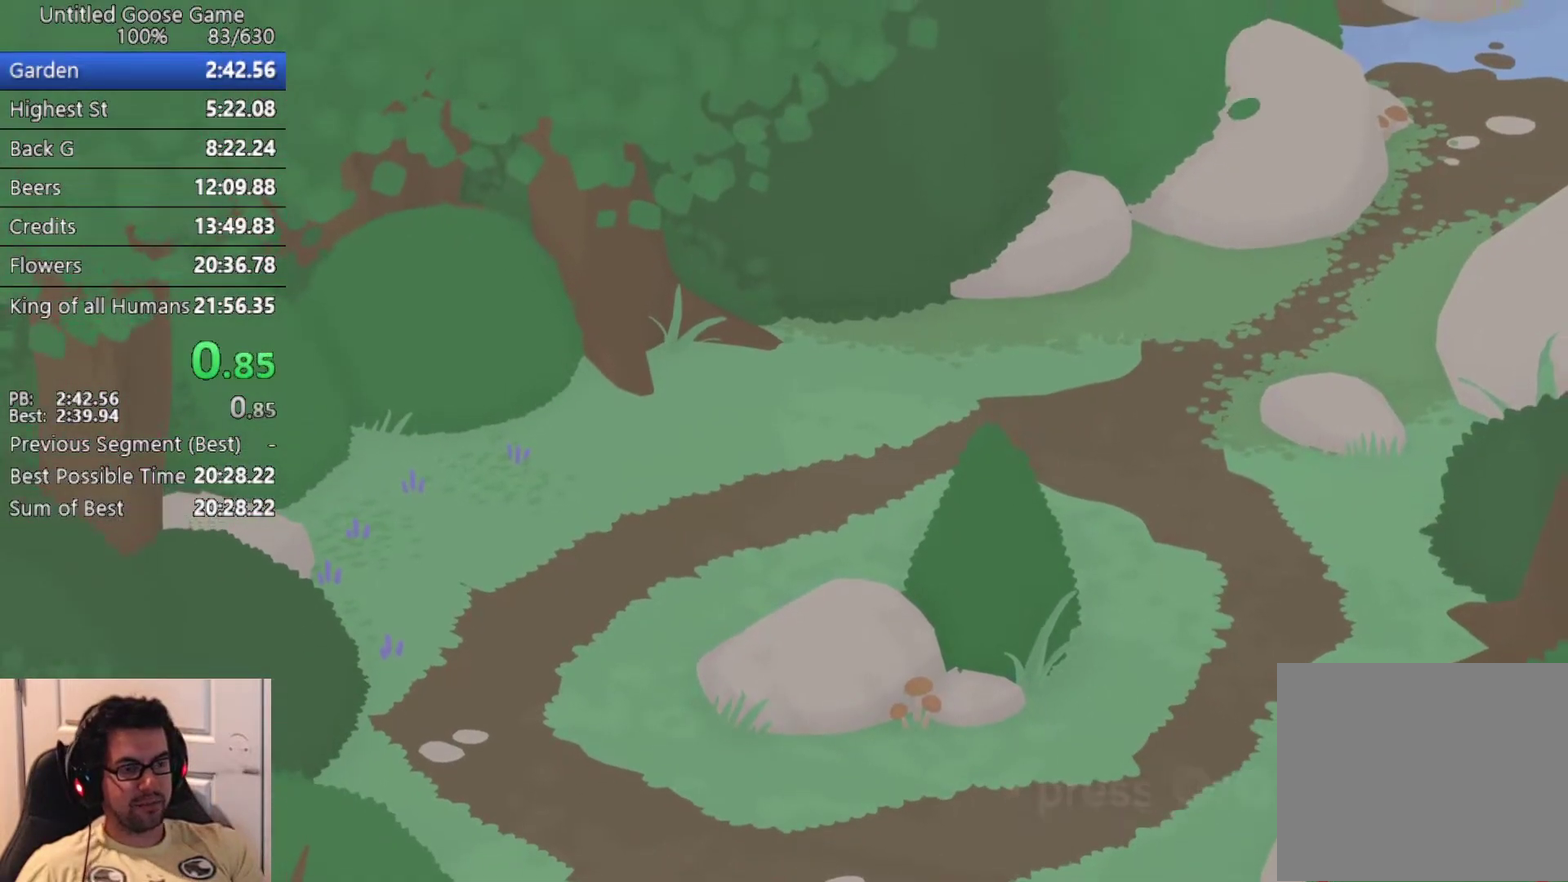
{"buttons": [], "left_stick": "center", "events": []}
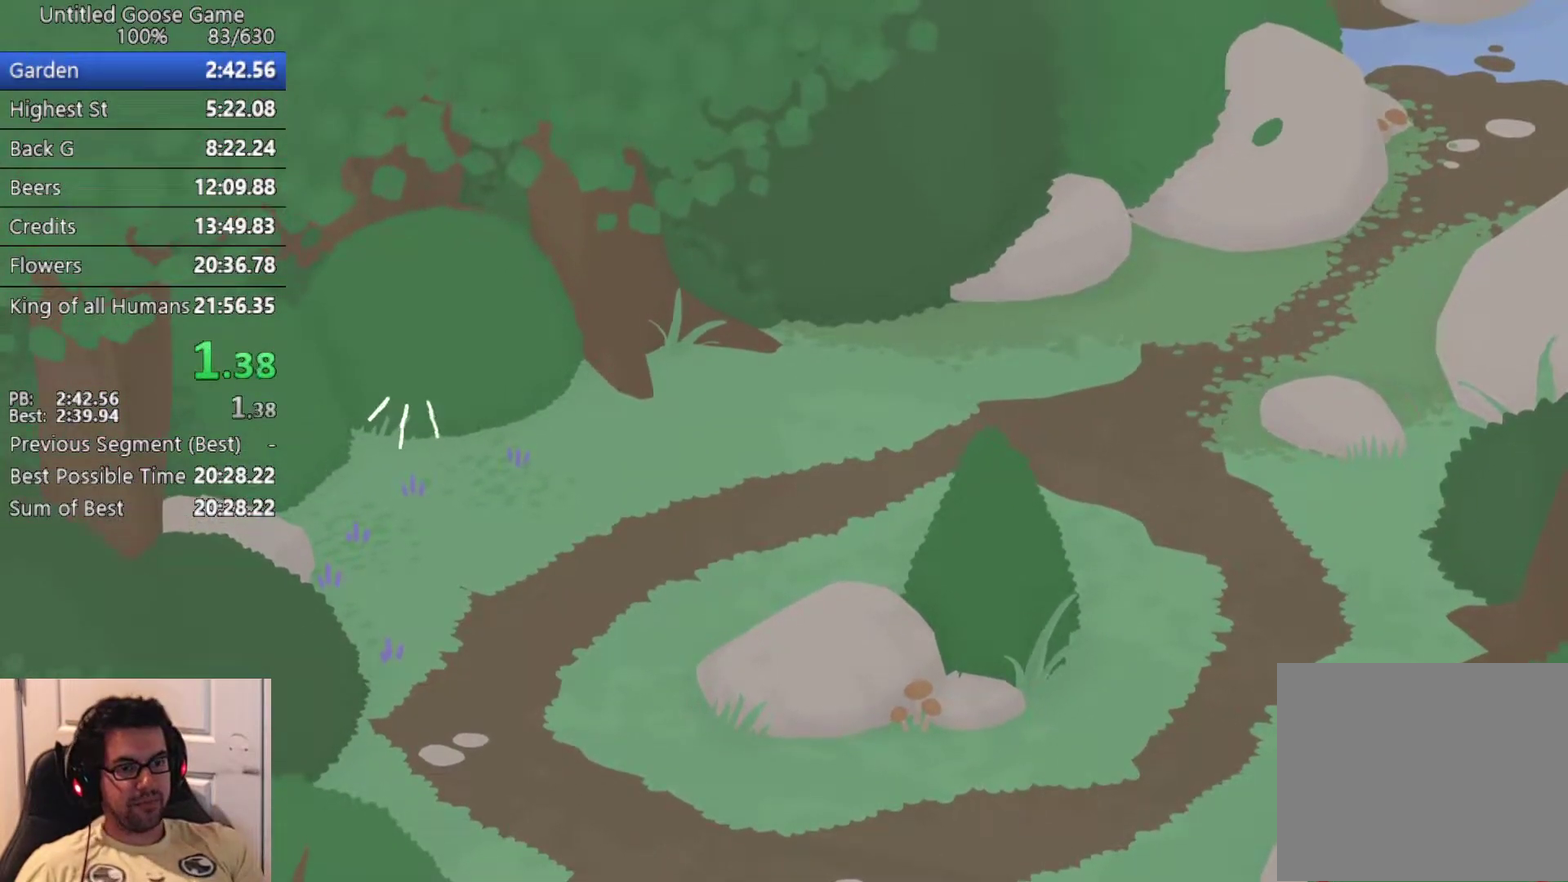
{"buttons": [], "left_stick": "right", "events": [[417, "left_stick", "right"]]}
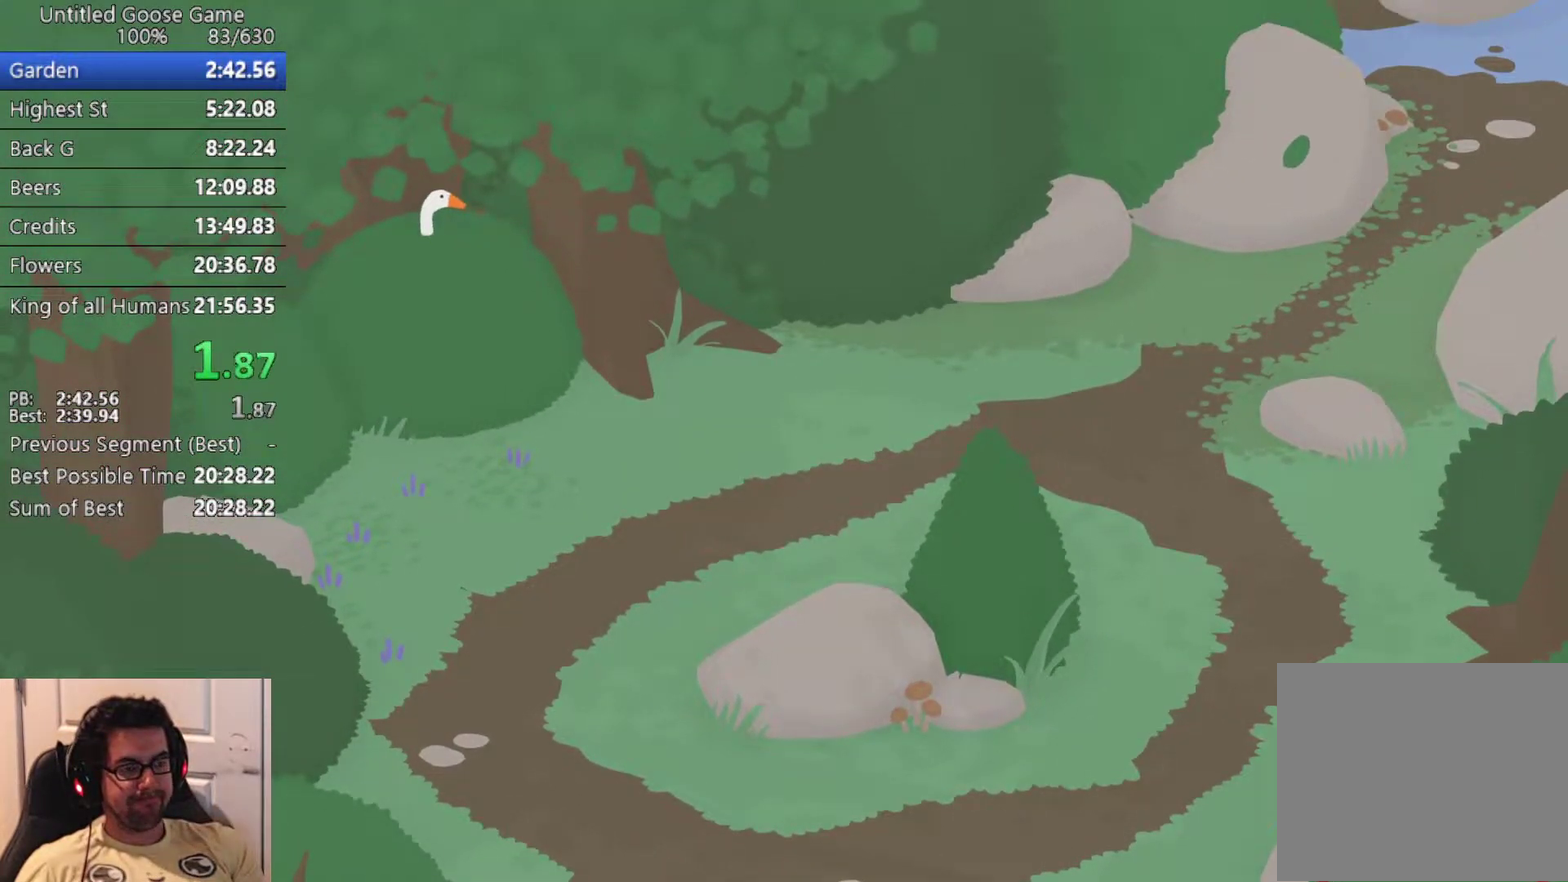
{"buttons": [], "left_stick": "right", "events": []}
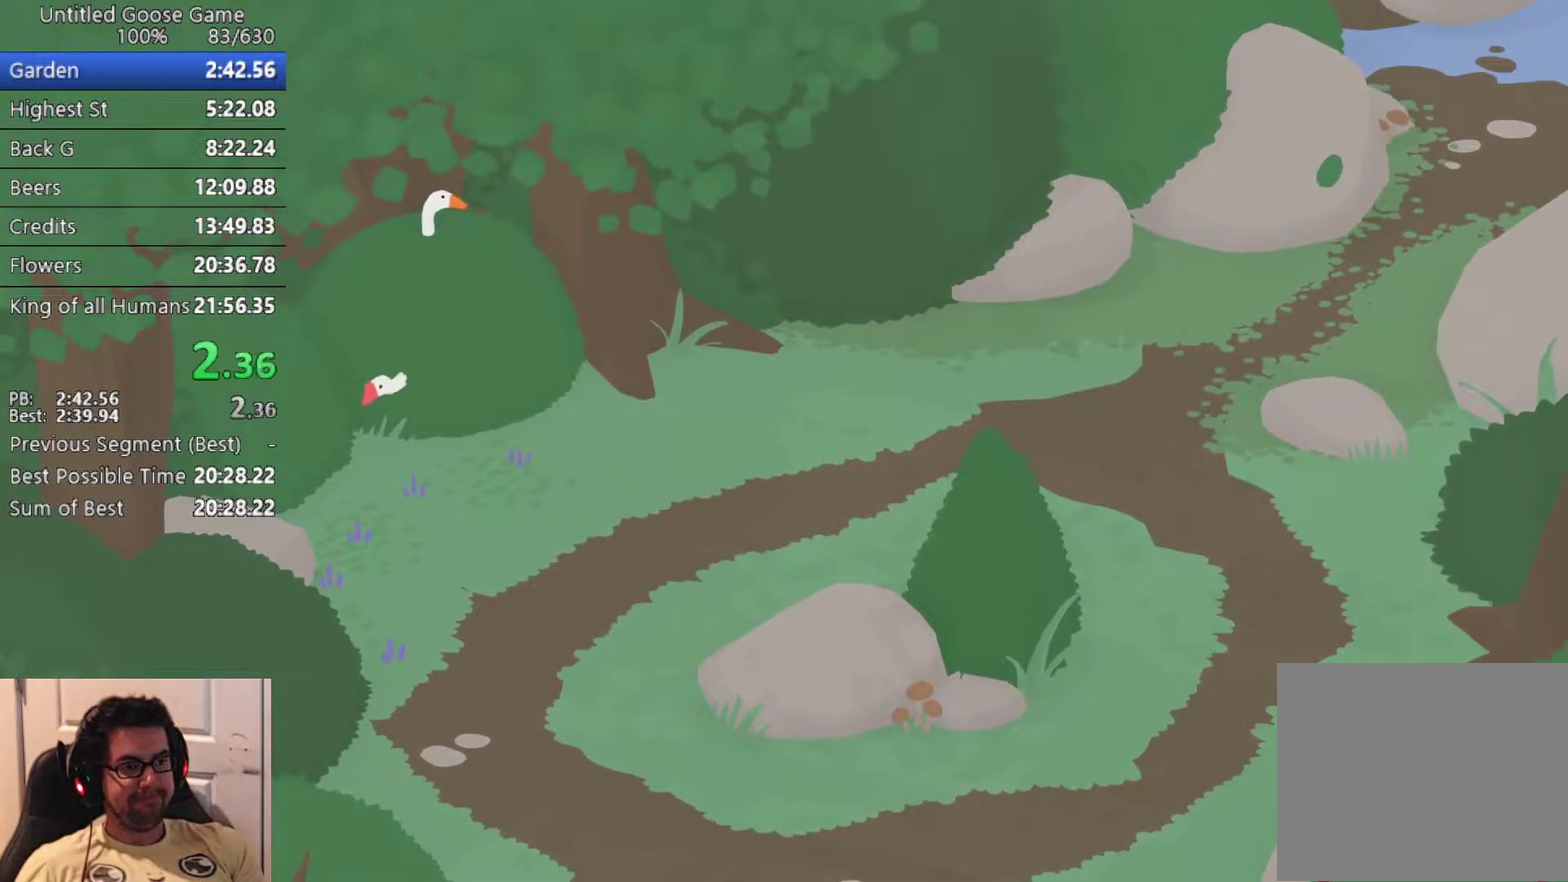
{"buttons": [], "left_stick": "right", "events": []}
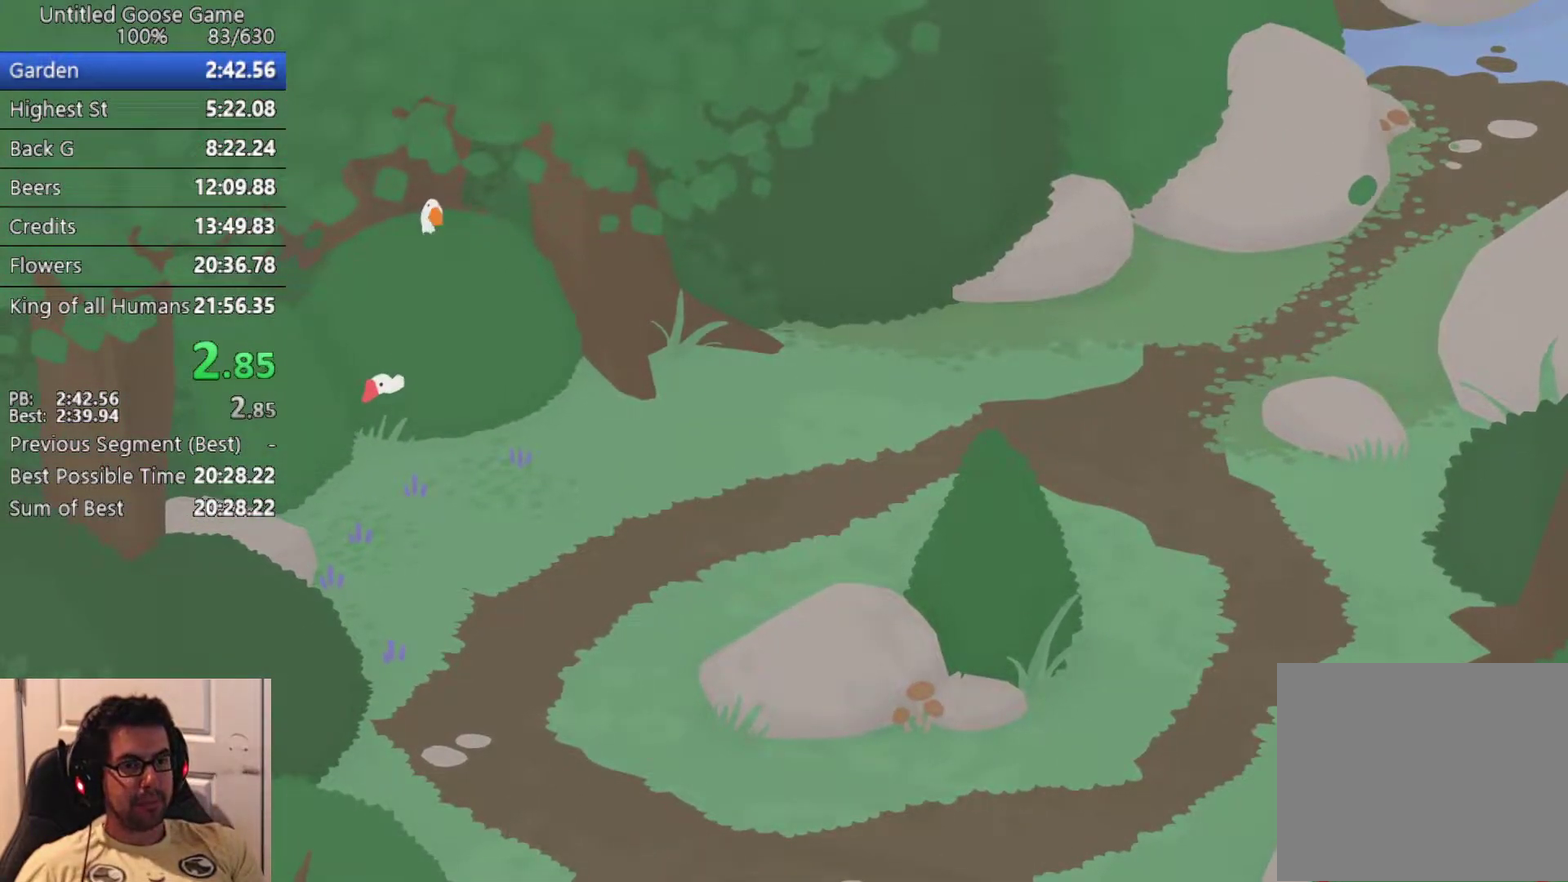
{"buttons": [], "left_stick": "right", "events": []}
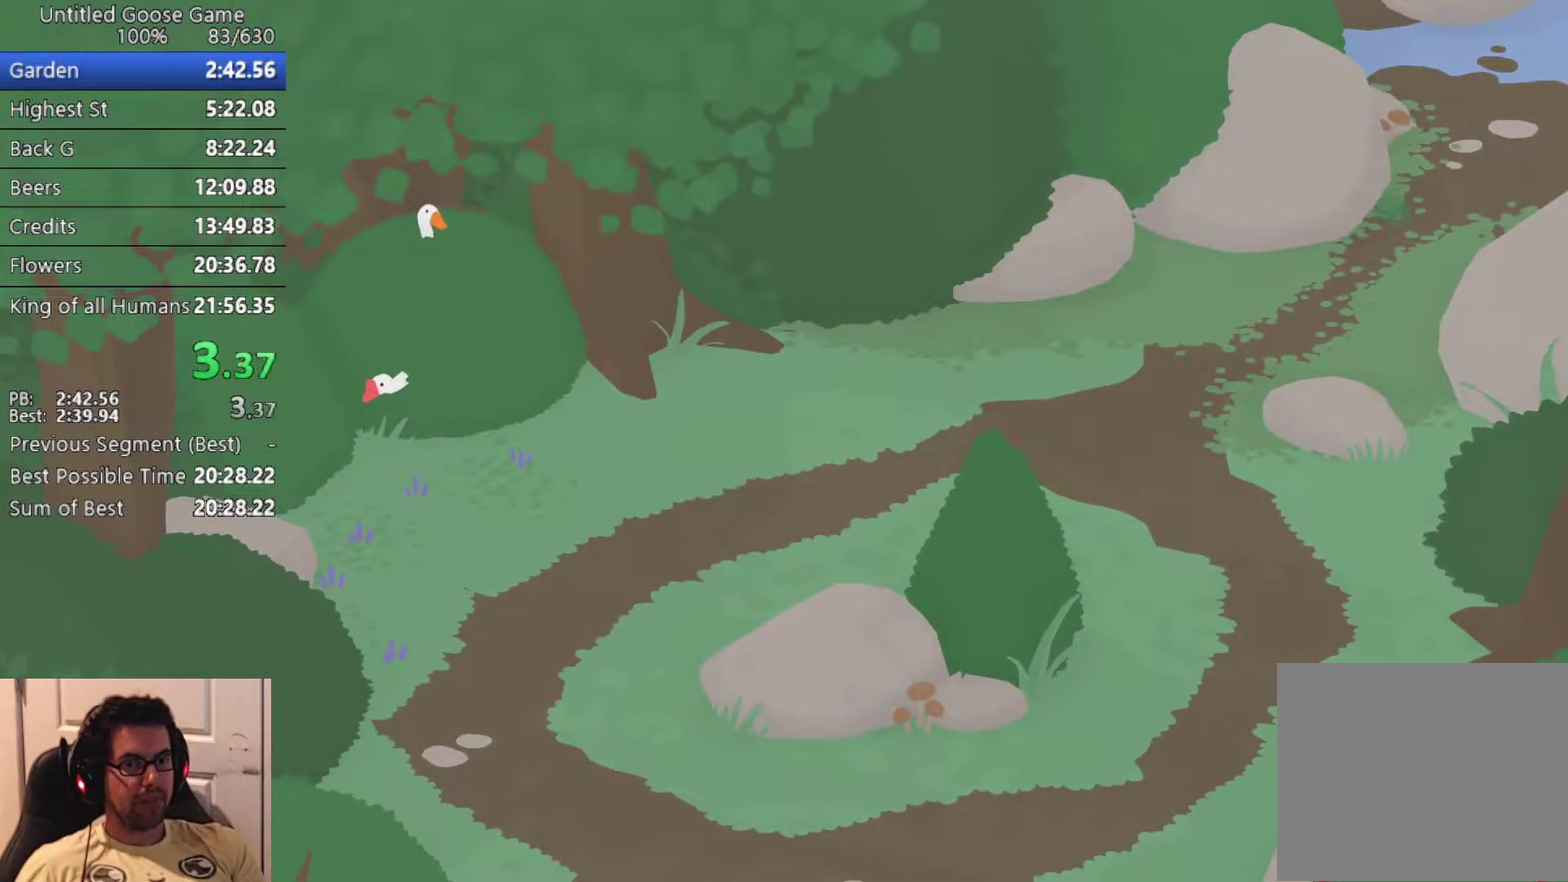
{"buttons": [], "left_stick": "right", "events": []}
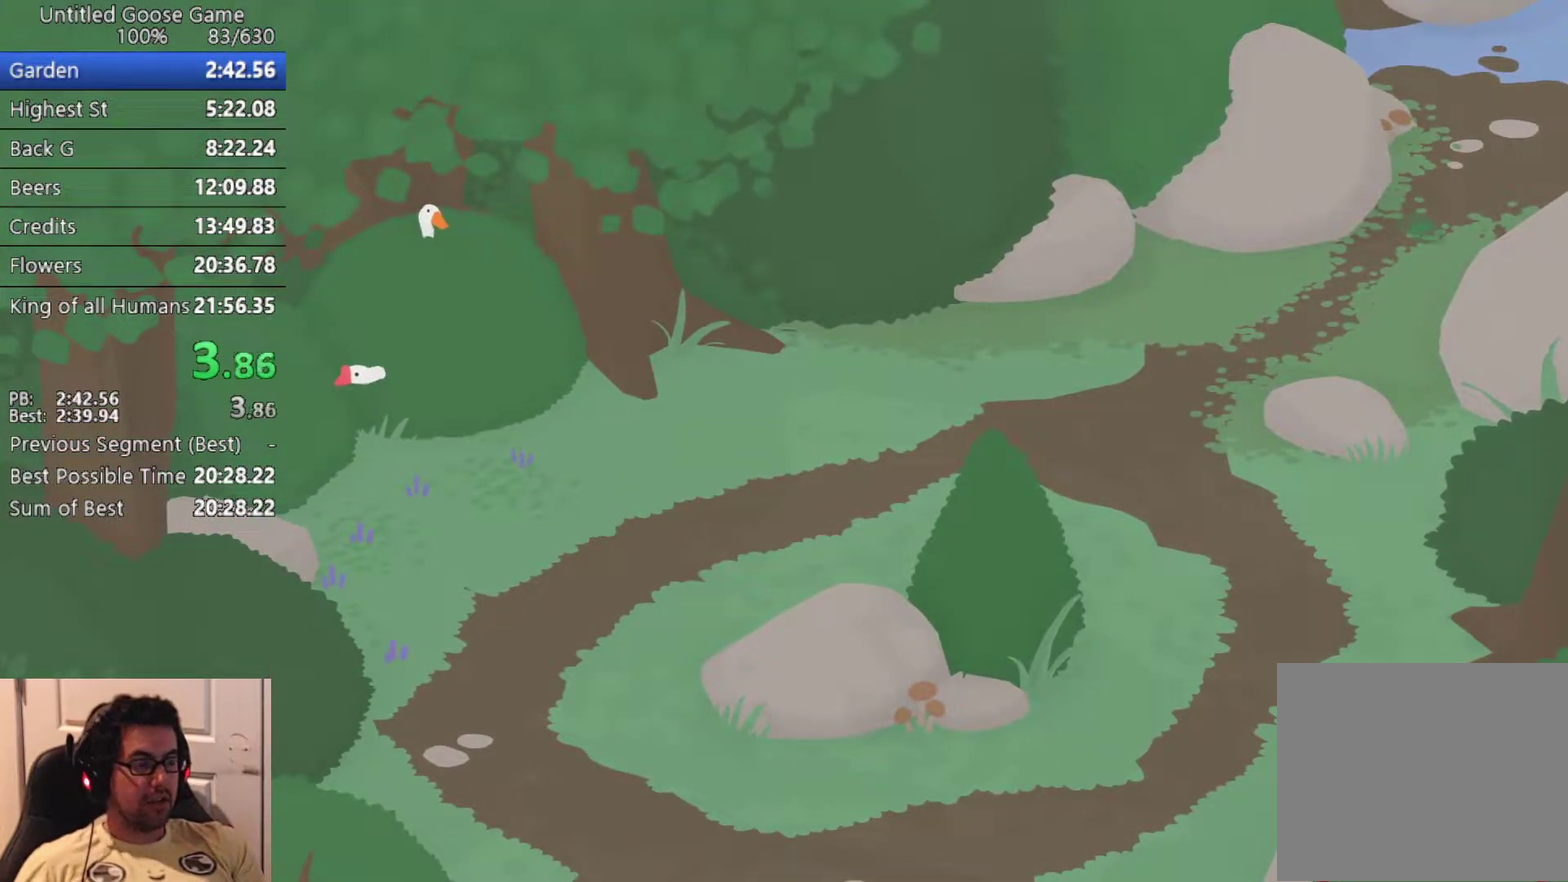
{"buttons": [], "left_stick": "right", "events": []}
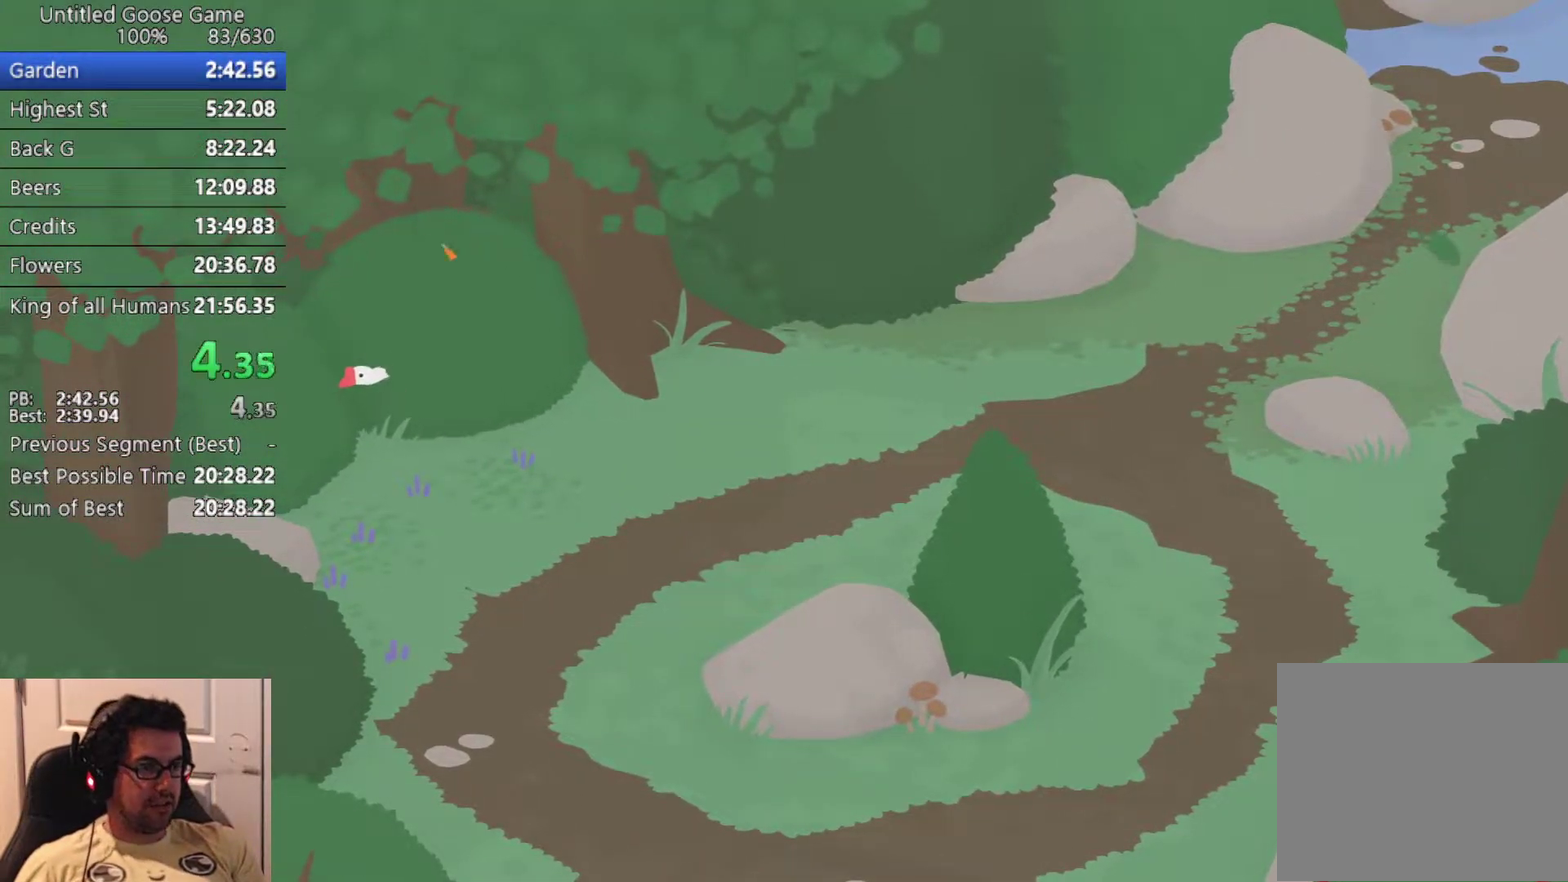
{"buttons": [], "left_stick": "right", "events": []}
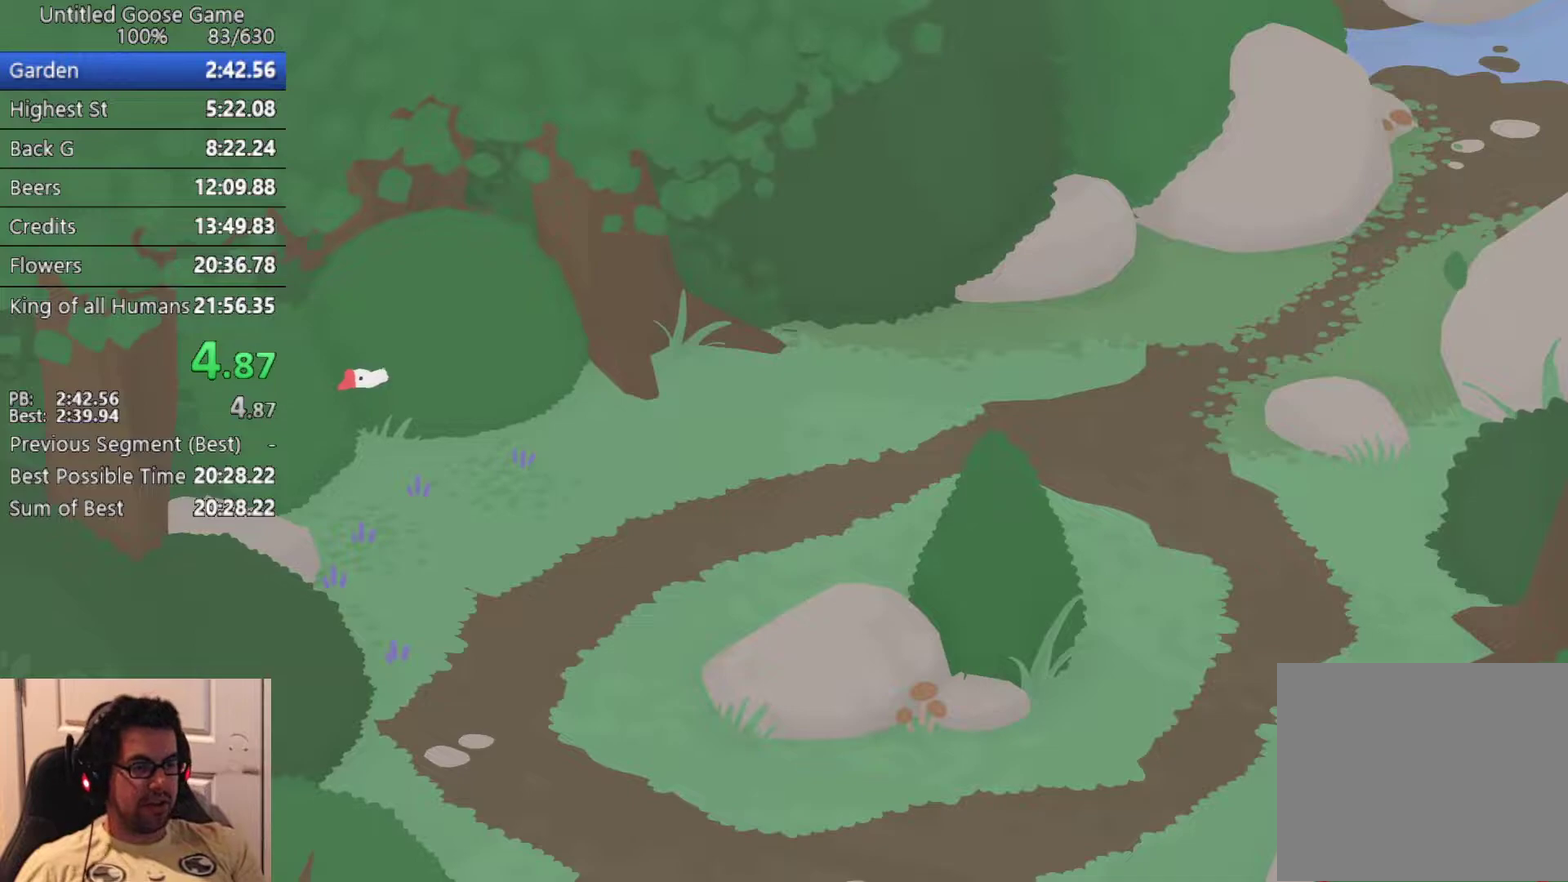
{"buttons": [], "left_stick": "right", "events": []}
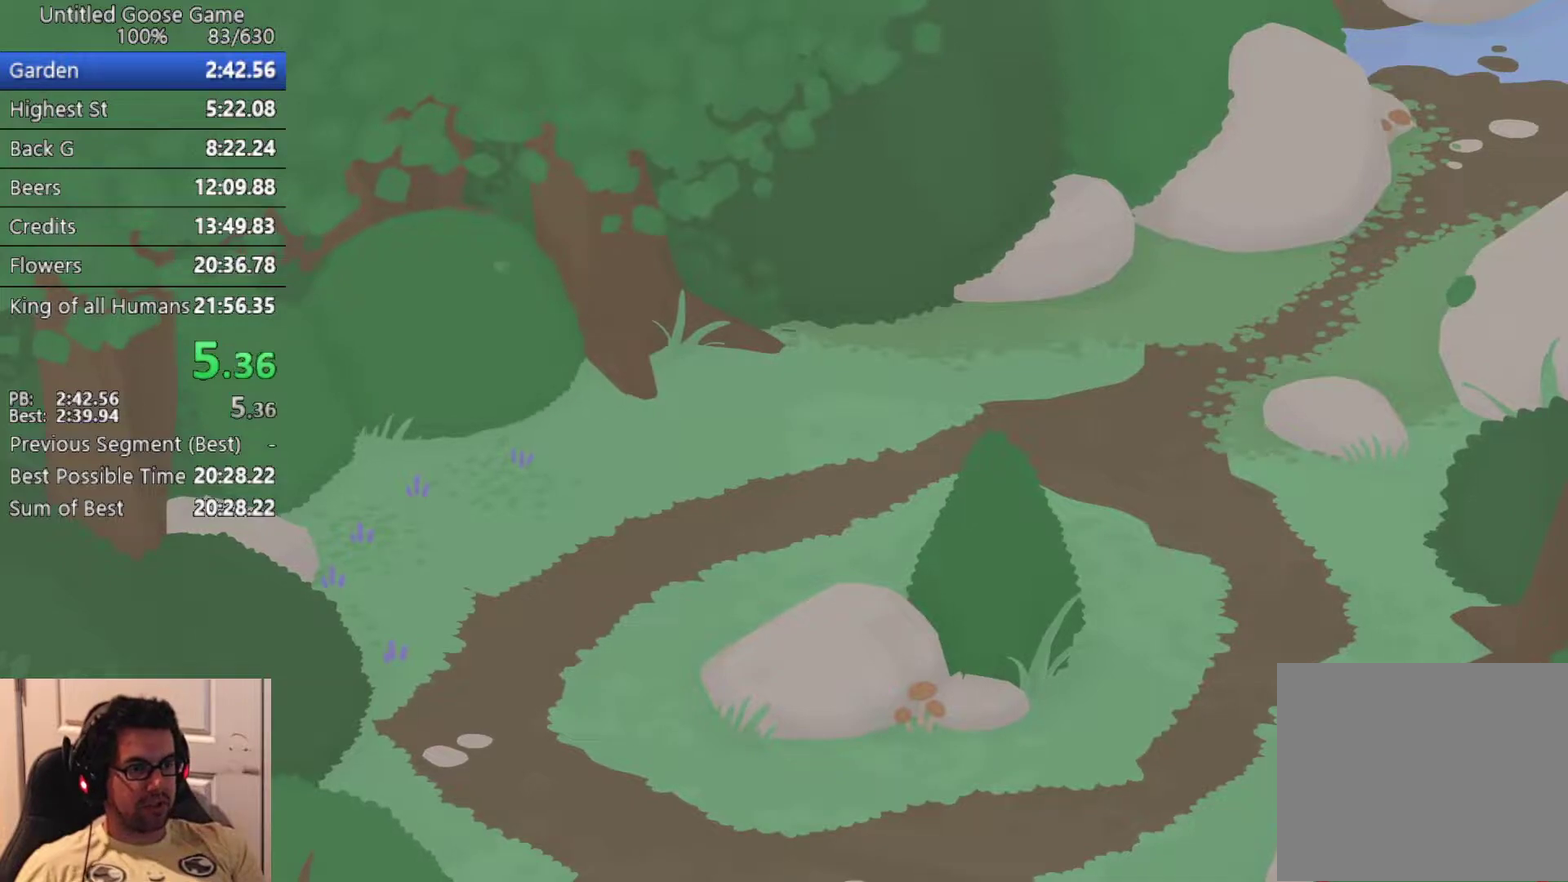
{"buttons": ["CROSS"], "left_stick": "right", "events": [[217, "CROSS", "down"], [333, "CROSS", "up"], [417, "CROSS", "down"]]}
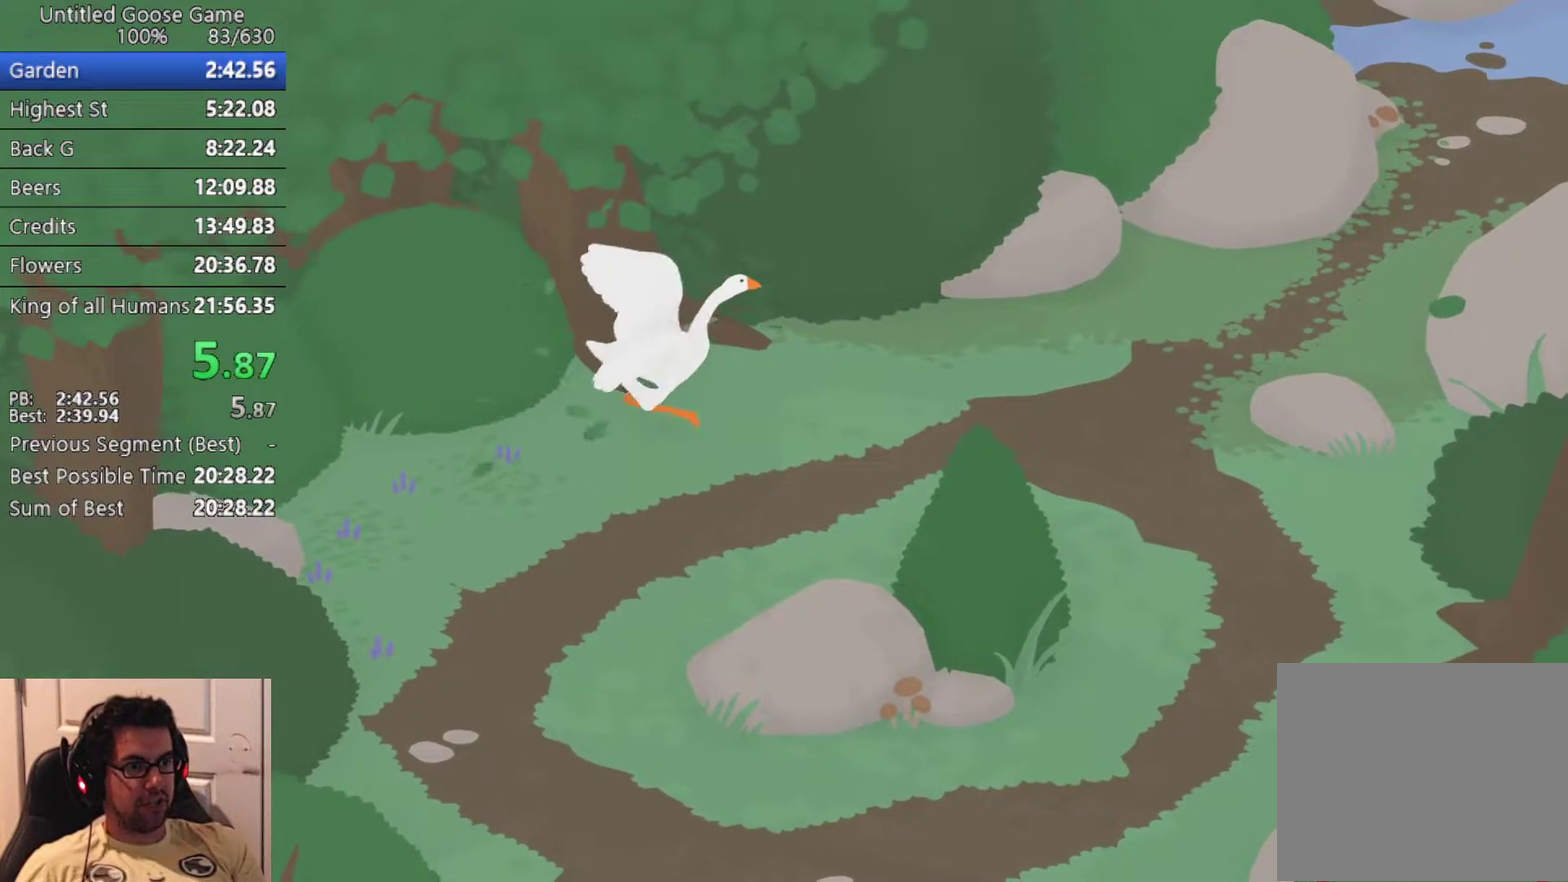
{"buttons": ["CROSS"], "left_stick": "up-right", "events": [[150, "left_stick", "up-right"]]}
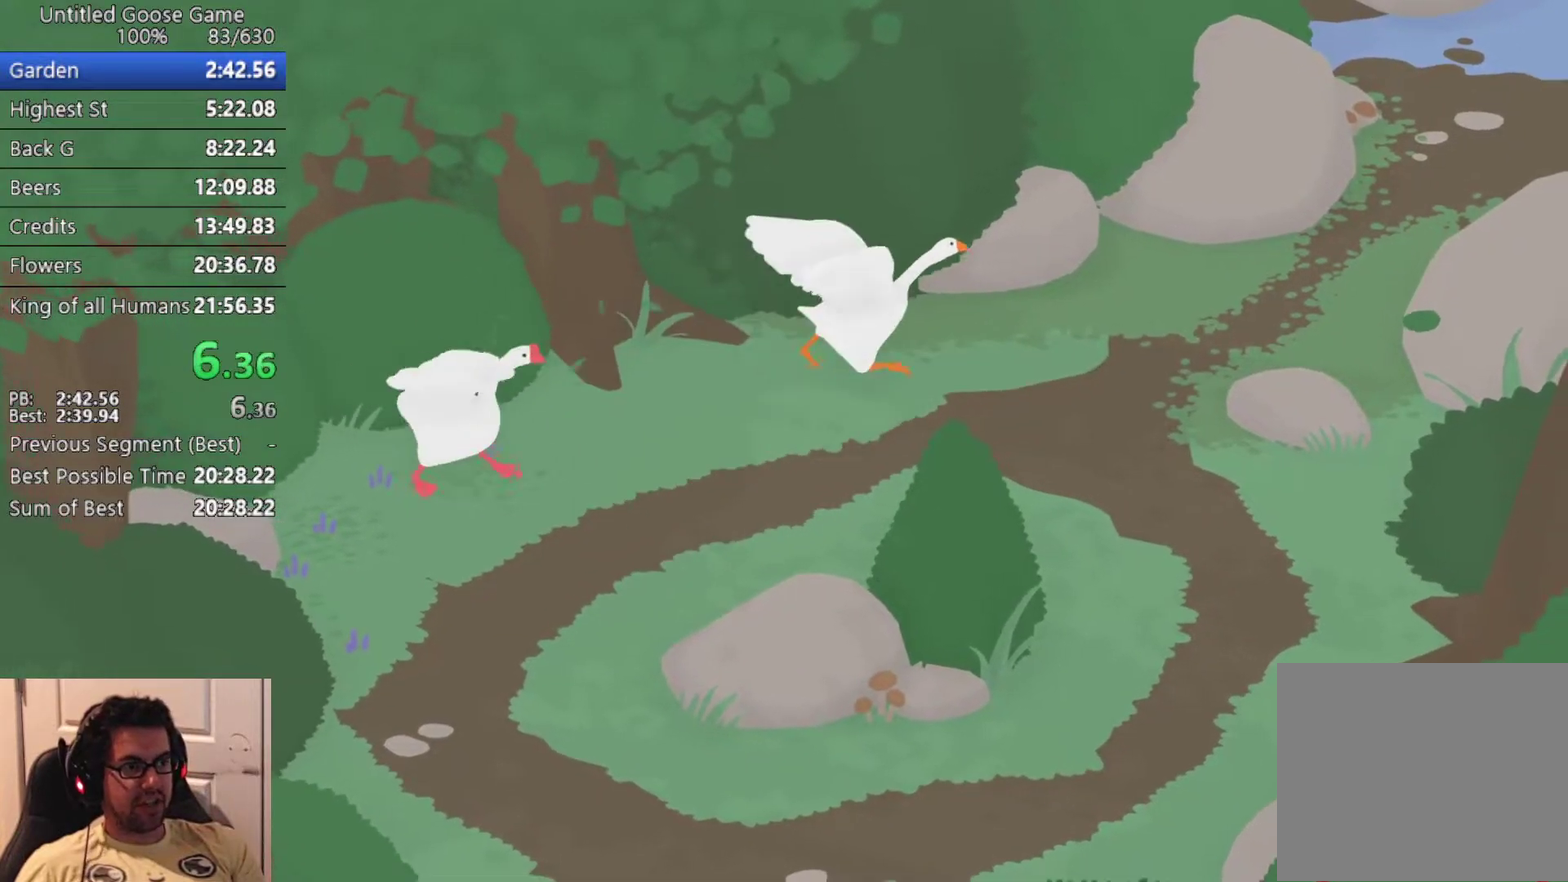
{"buttons": ["CROSS"], "left_stick": "up-right", "events": []}
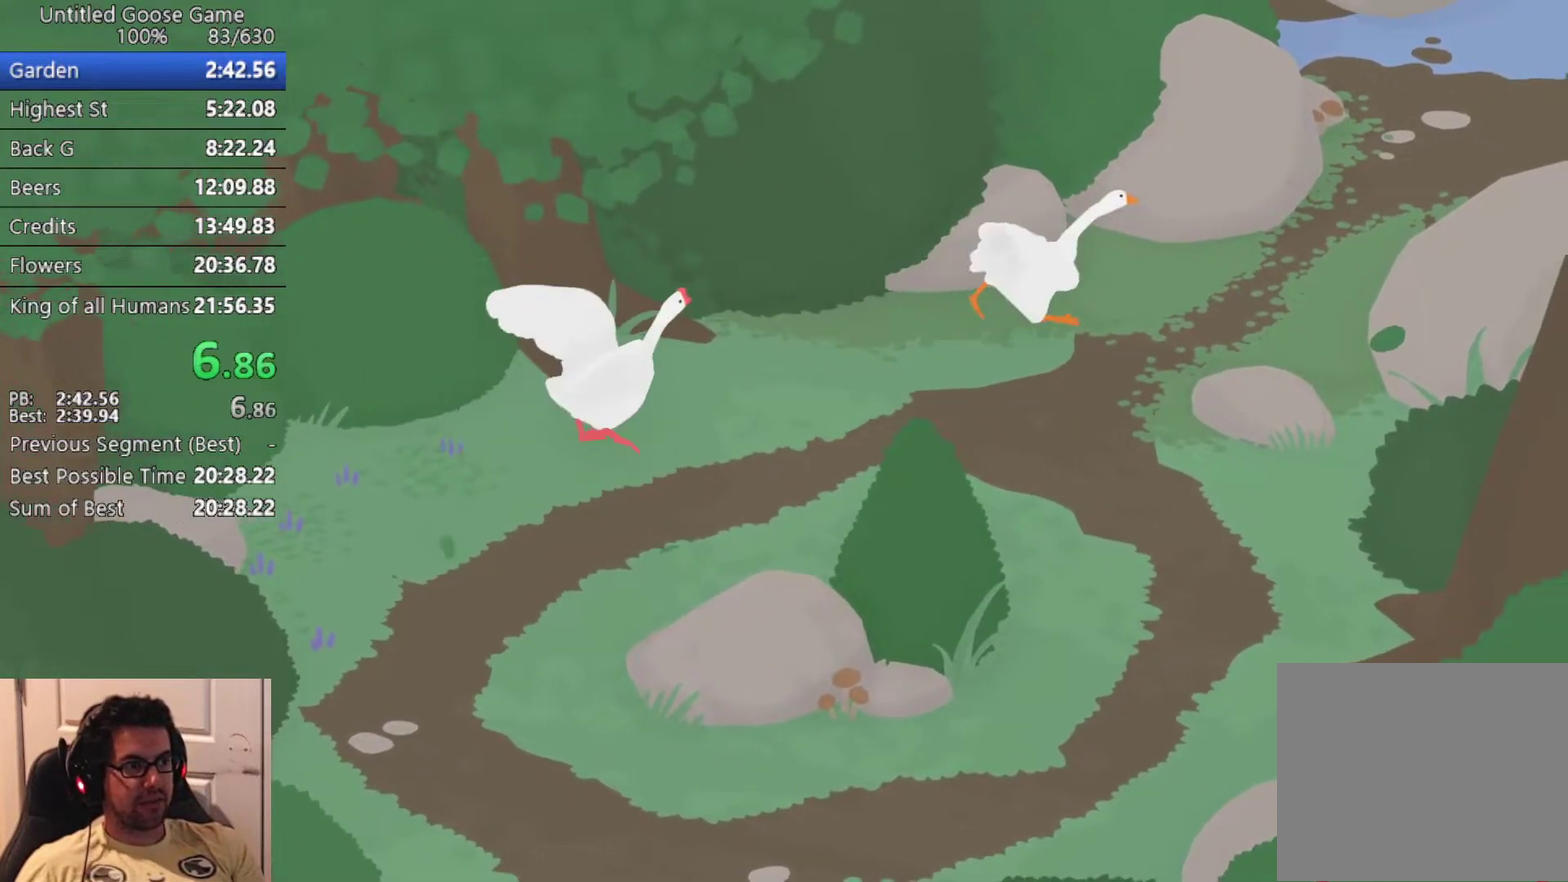
{"buttons": ["CROSS"], "left_stick": "up-right", "events": []}
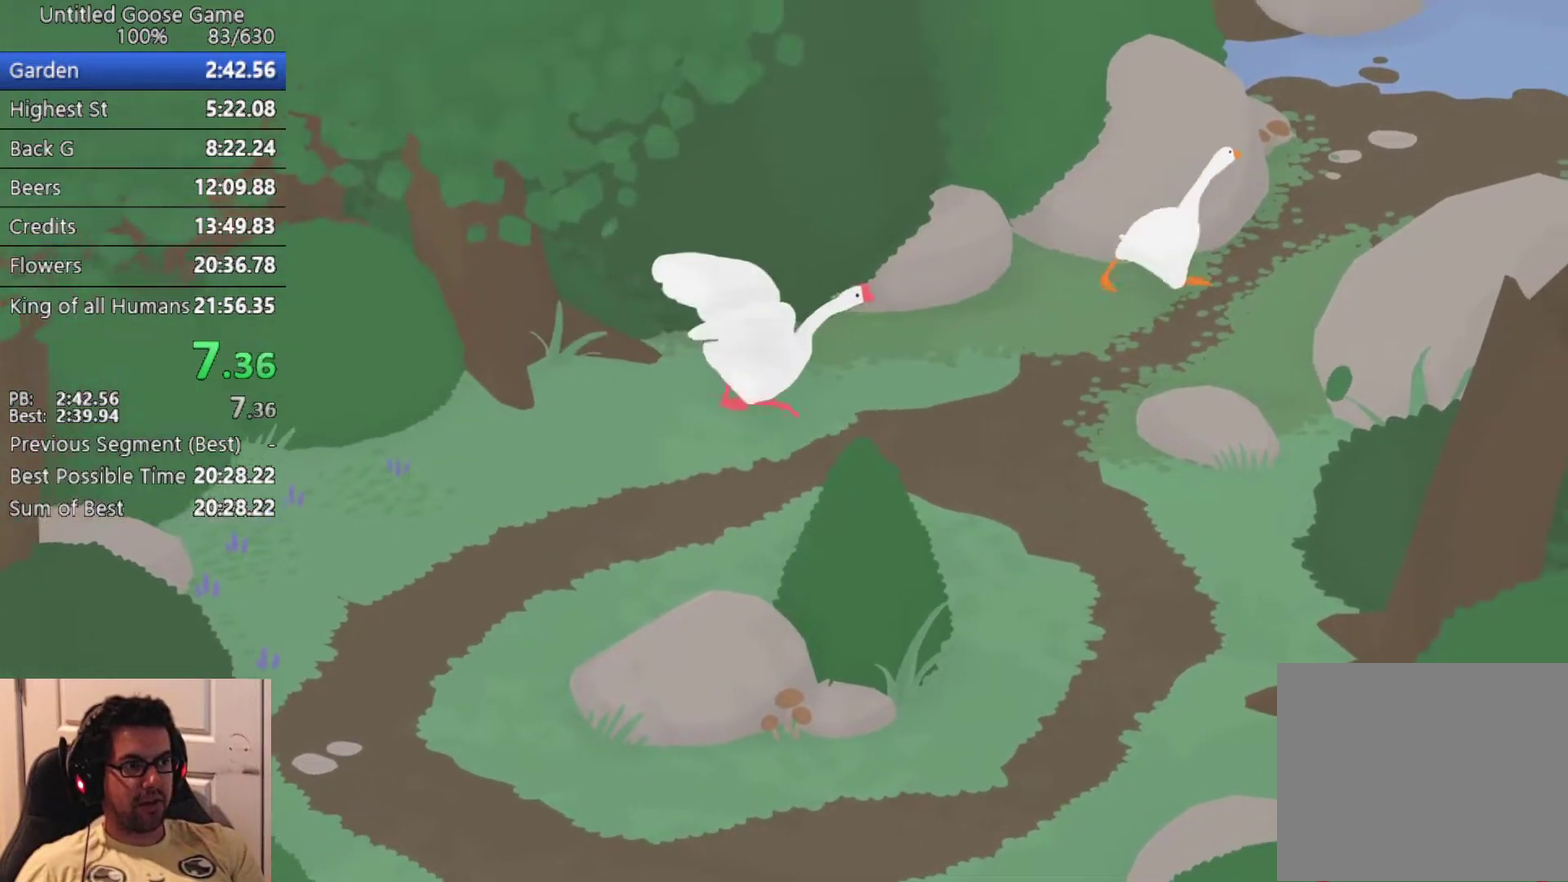
{"buttons": ["CROSS"], "left_stick": "up-right", "events": []}
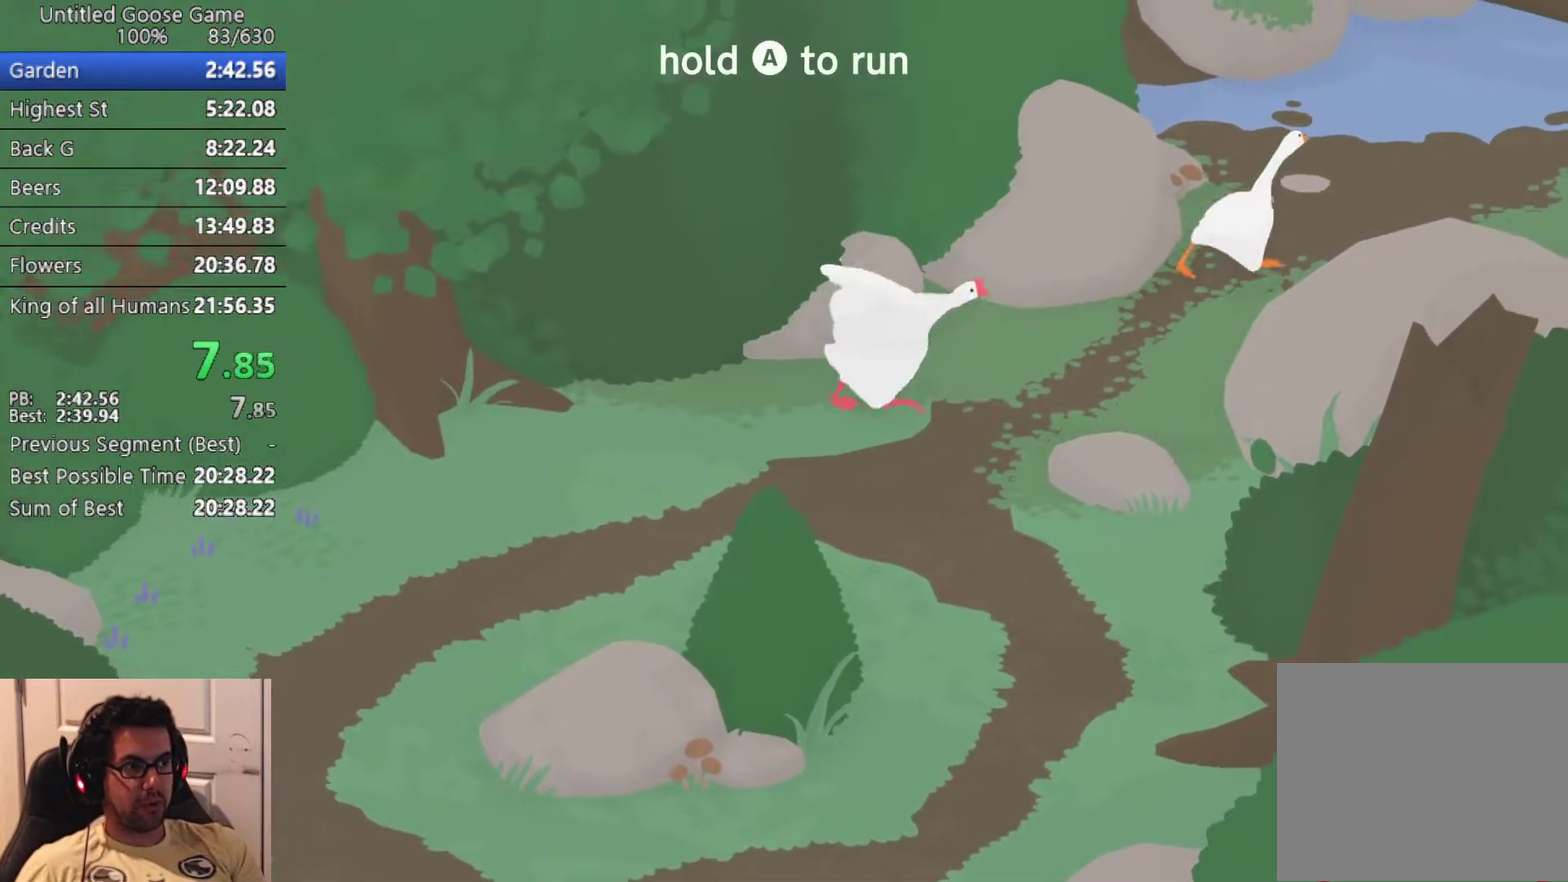
{"buttons": ["CROSS", "L2"], "left_stick": "up-right", "events": [[250, "L2", "down"]]}
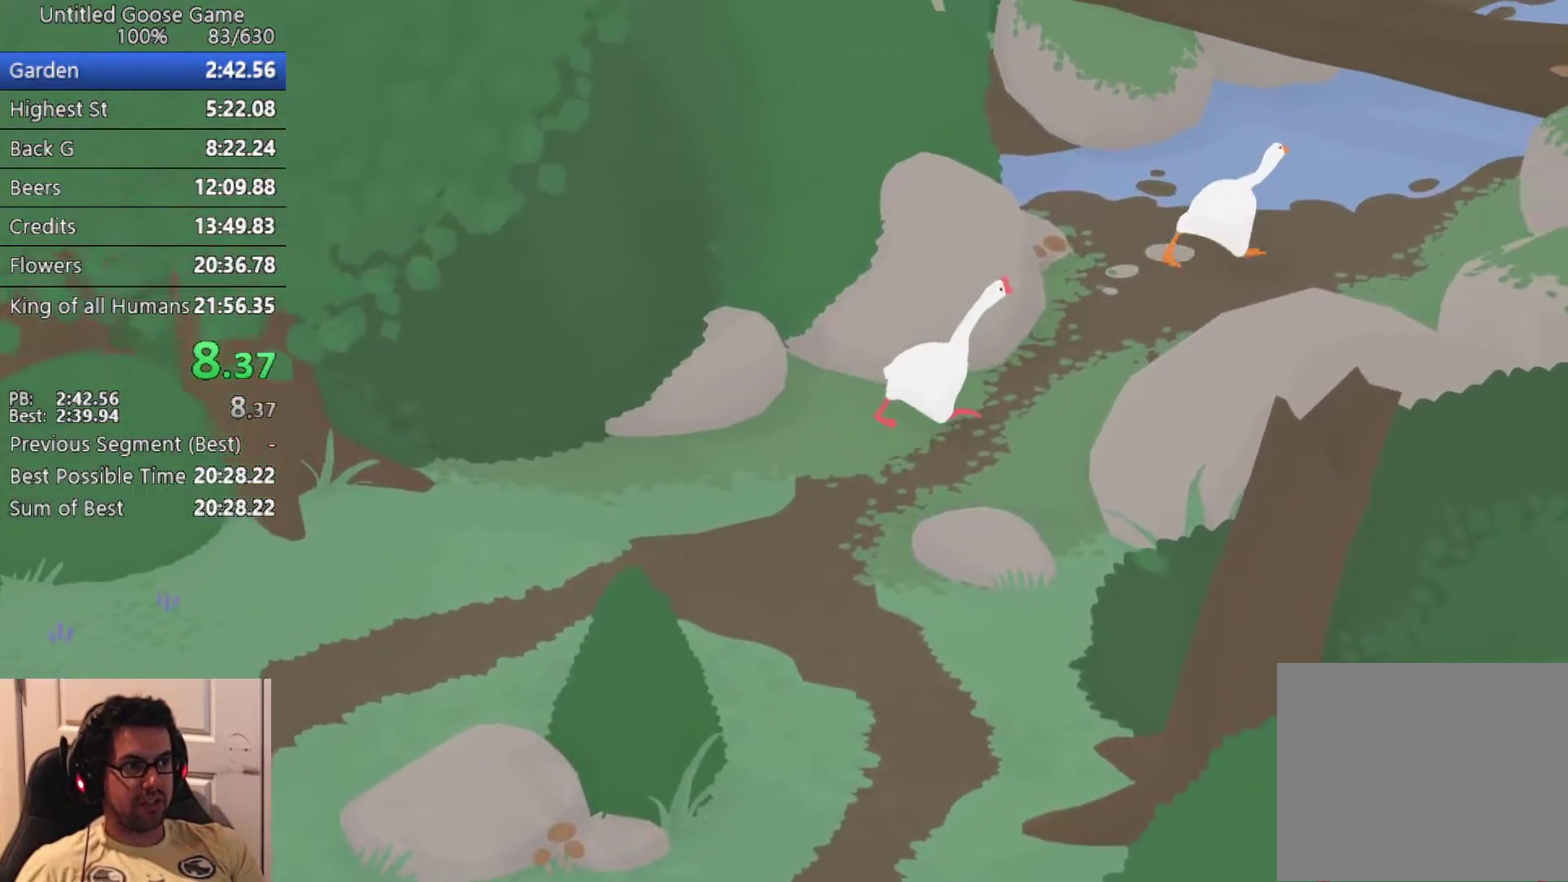
{"buttons": ["CROSS", "L2"], "left_stick": "up-right", "events": []}
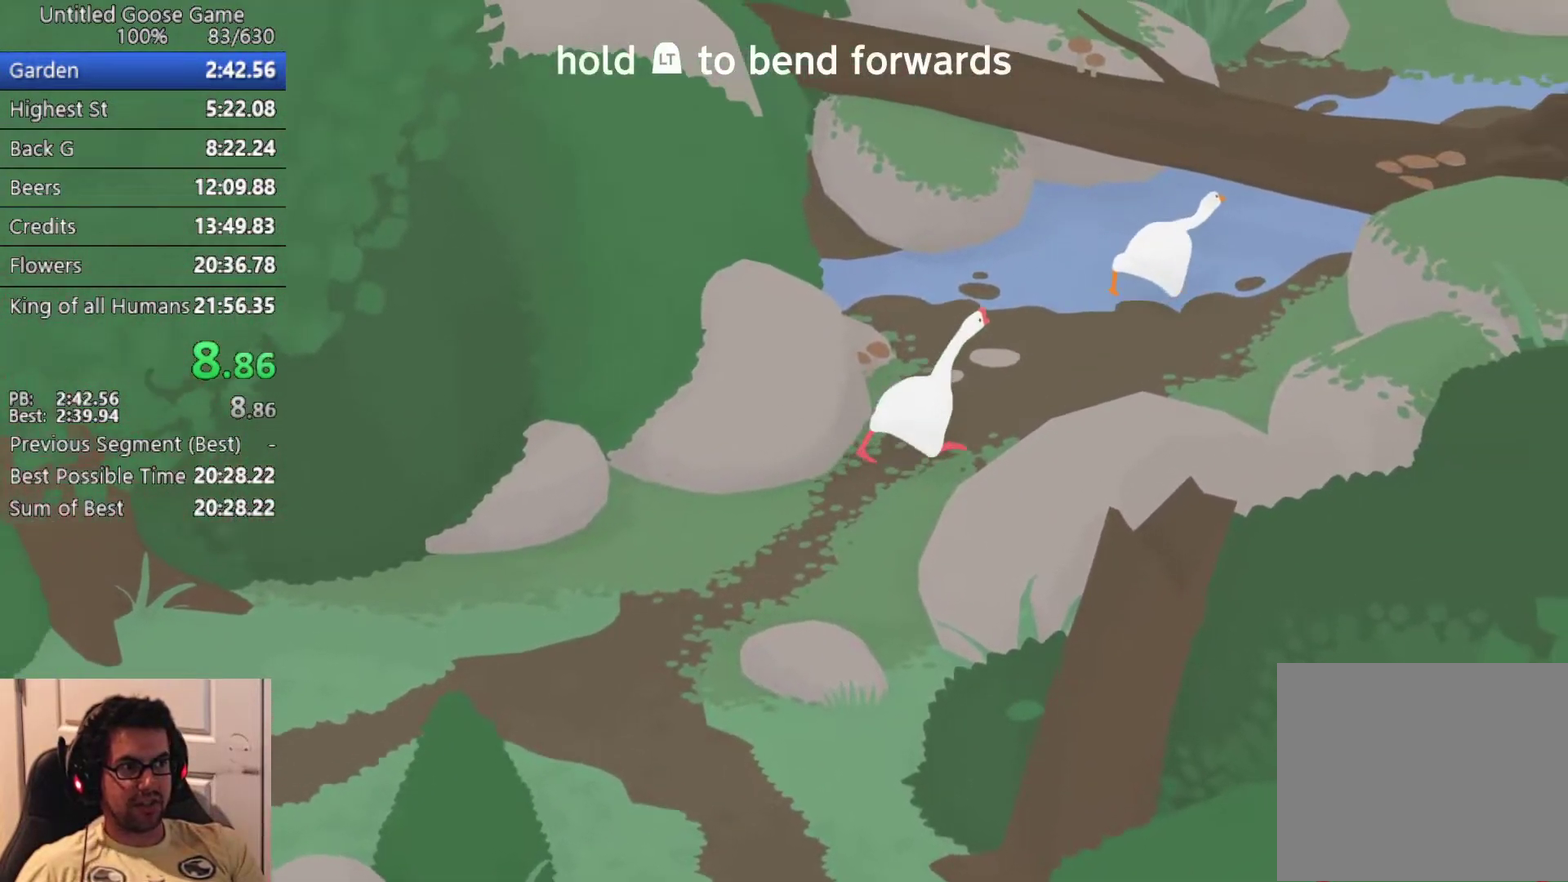
{"buttons": ["CROSS", "L2"], "left_stick": "up-right", "events": []}
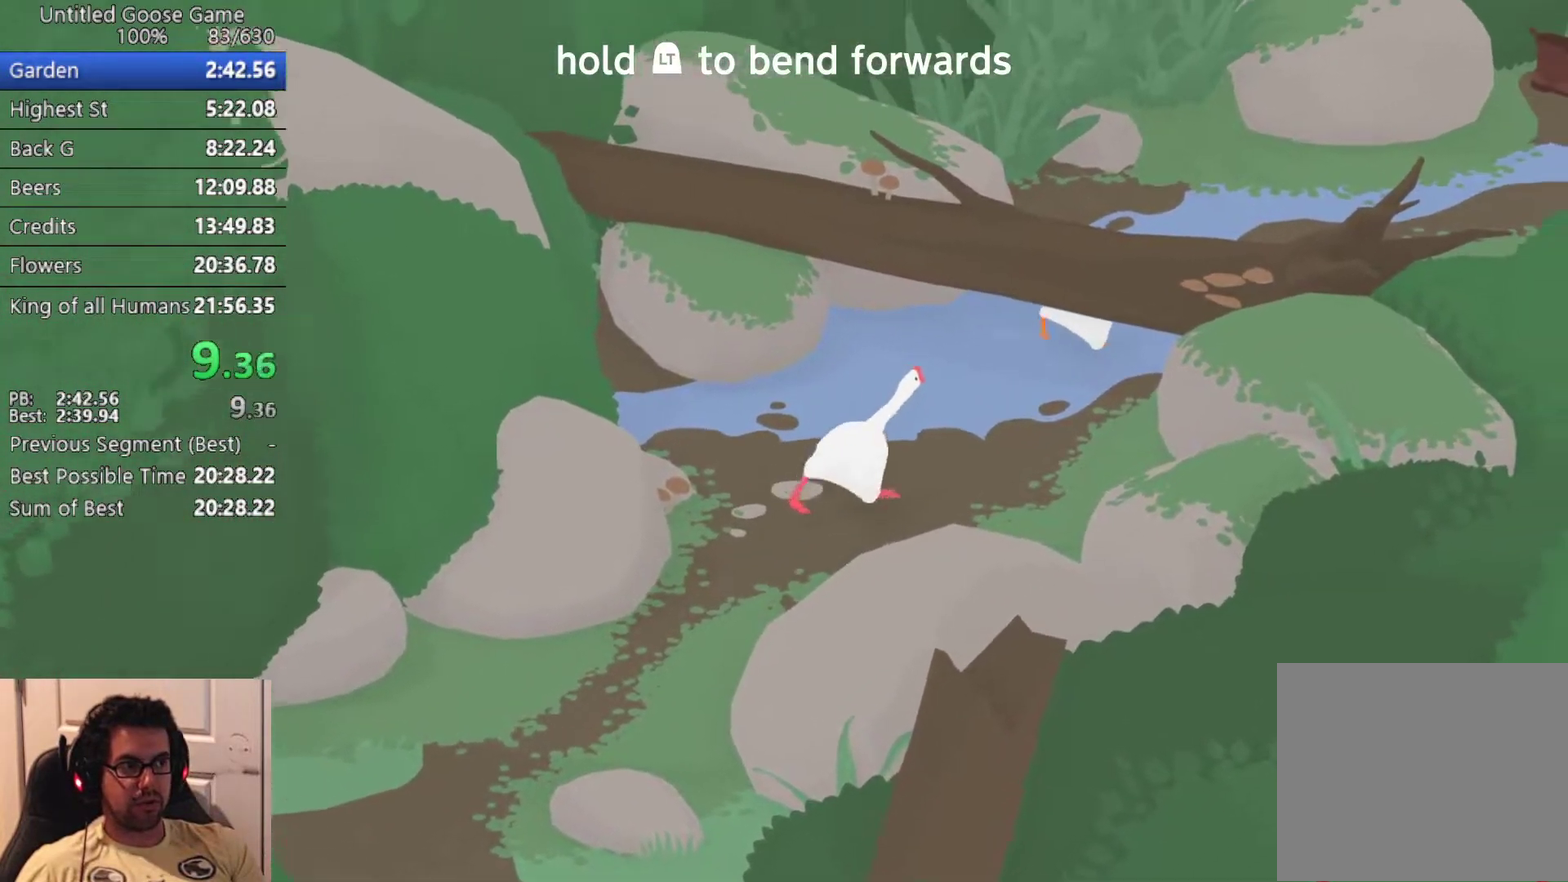
{"buttons": ["CROSS"], "left_stick": "up-right", "events": [[500, "L2", "up"]]}